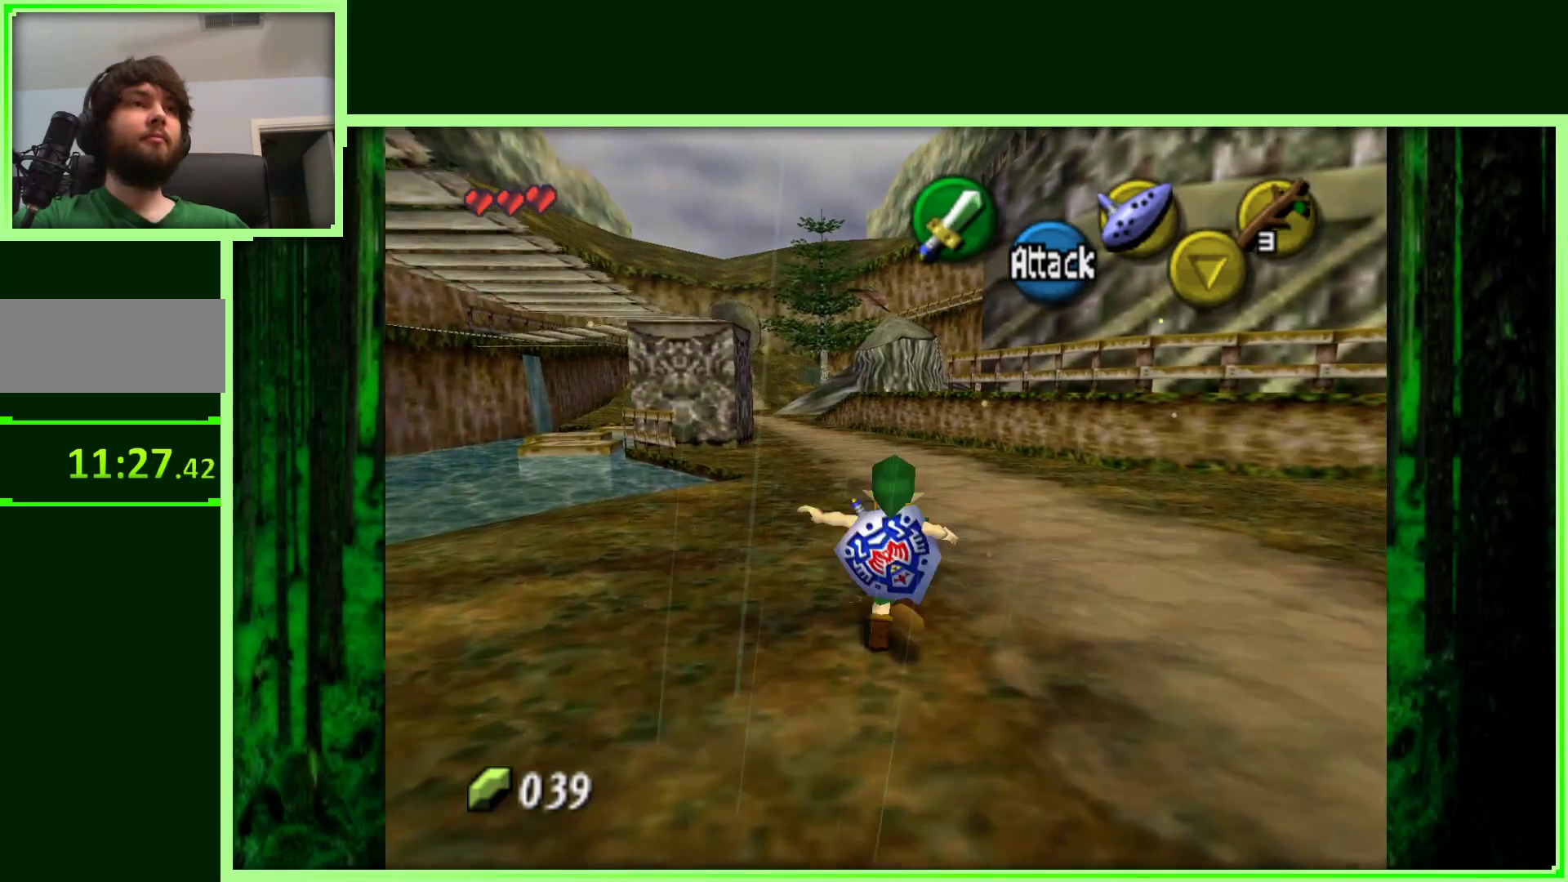
Gameplay with a controller (Nintendo layout); each line is a JSON object with the inputs held at the frame after it. "events" lists button and stick changes between this image and that frame as [ms after this image, input, new state], when the widget could be followed in between. Not read: L3 R1 R3.
{"buttons": ["A"], "left_stick": "up", "events": [[183, "A", "up"], [500, "A", "down"]]}
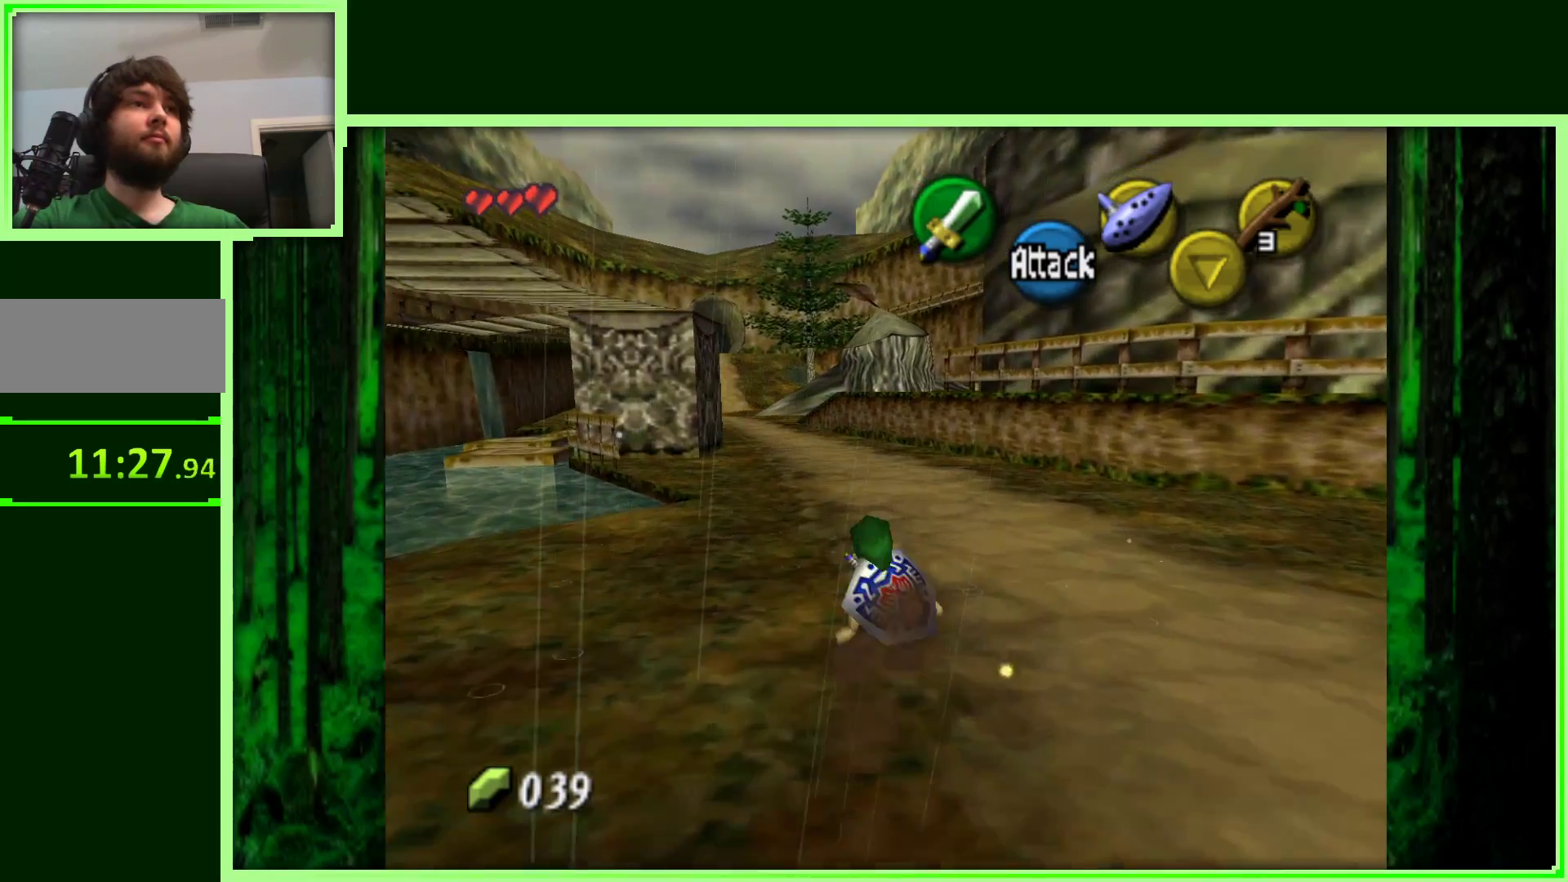
{"buttons": [], "left_stick": "up", "events": [[267, "A", "up"]]}
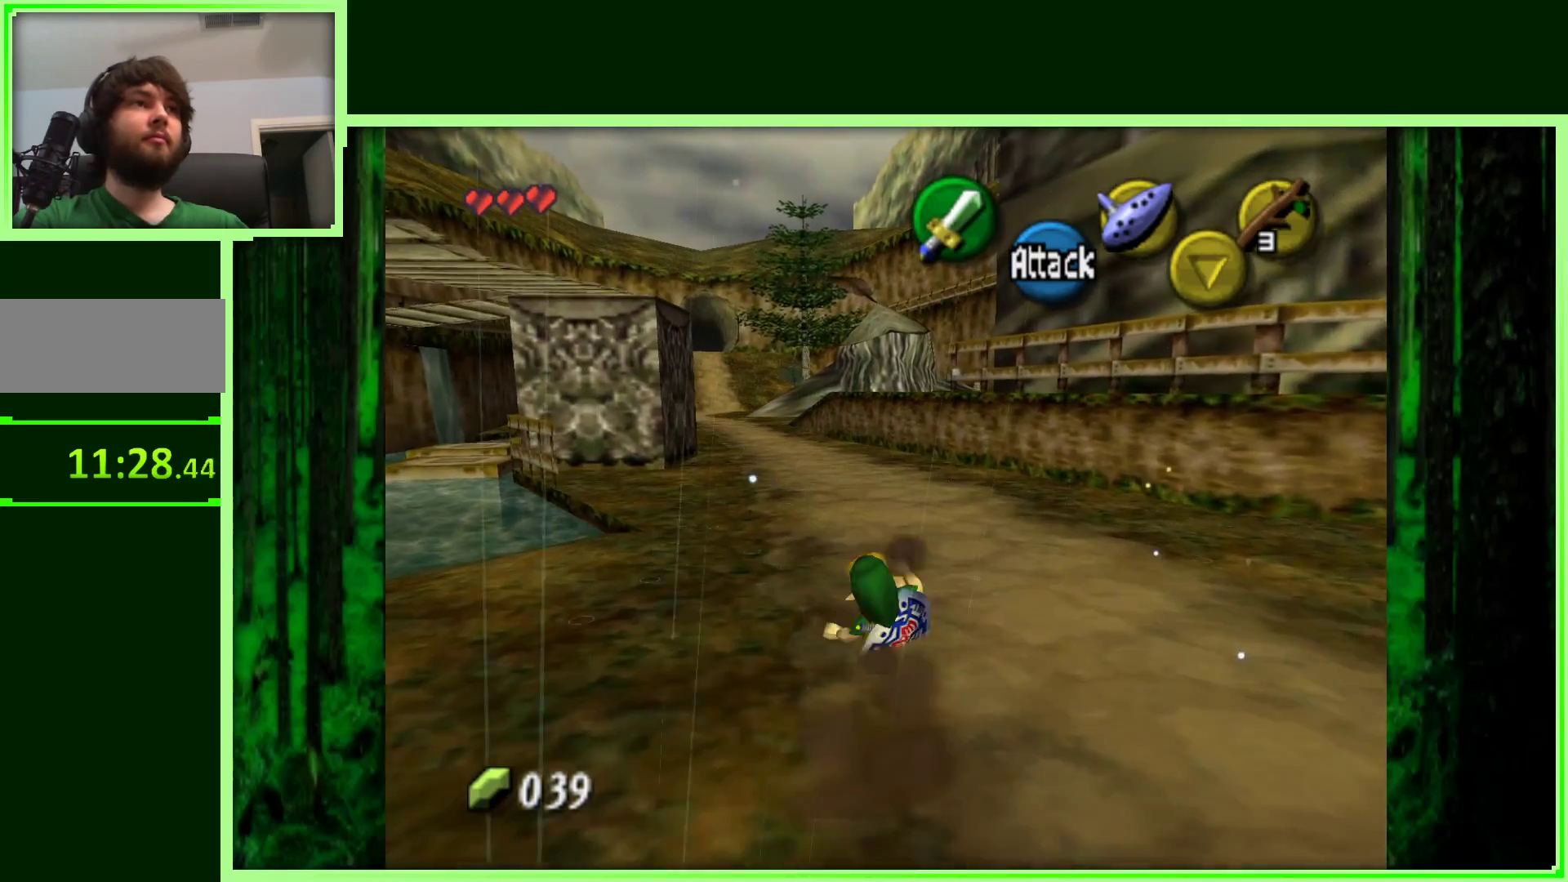
{"buttons": [], "left_stick": "up", "events": [[83, "A", "down"], [367, "A", "up"]]}
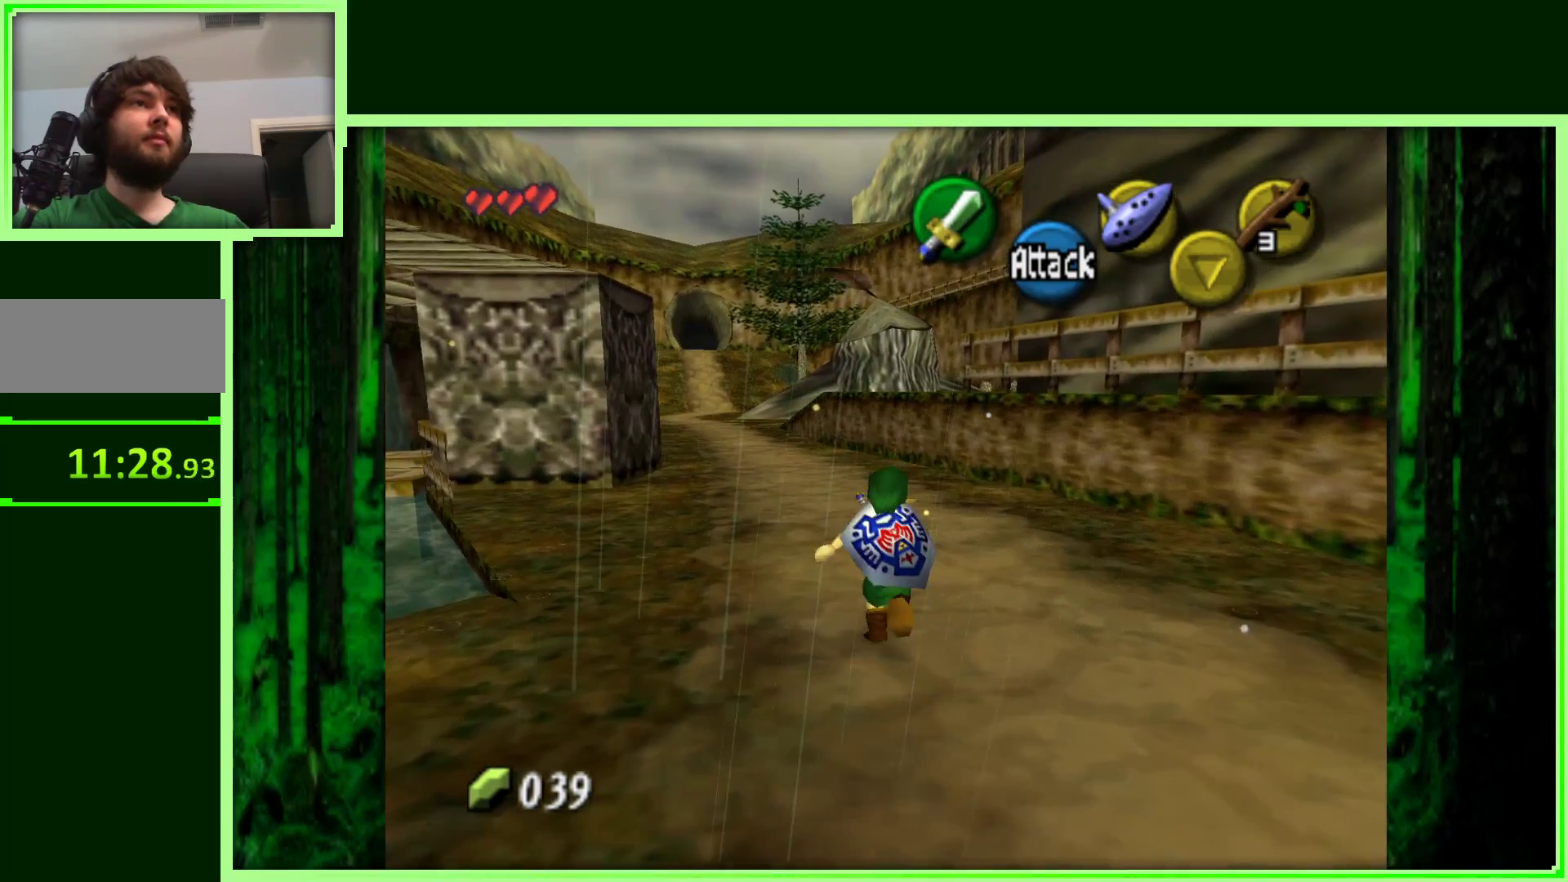
{"buttons": [], "left_stick": "up", "events": []}
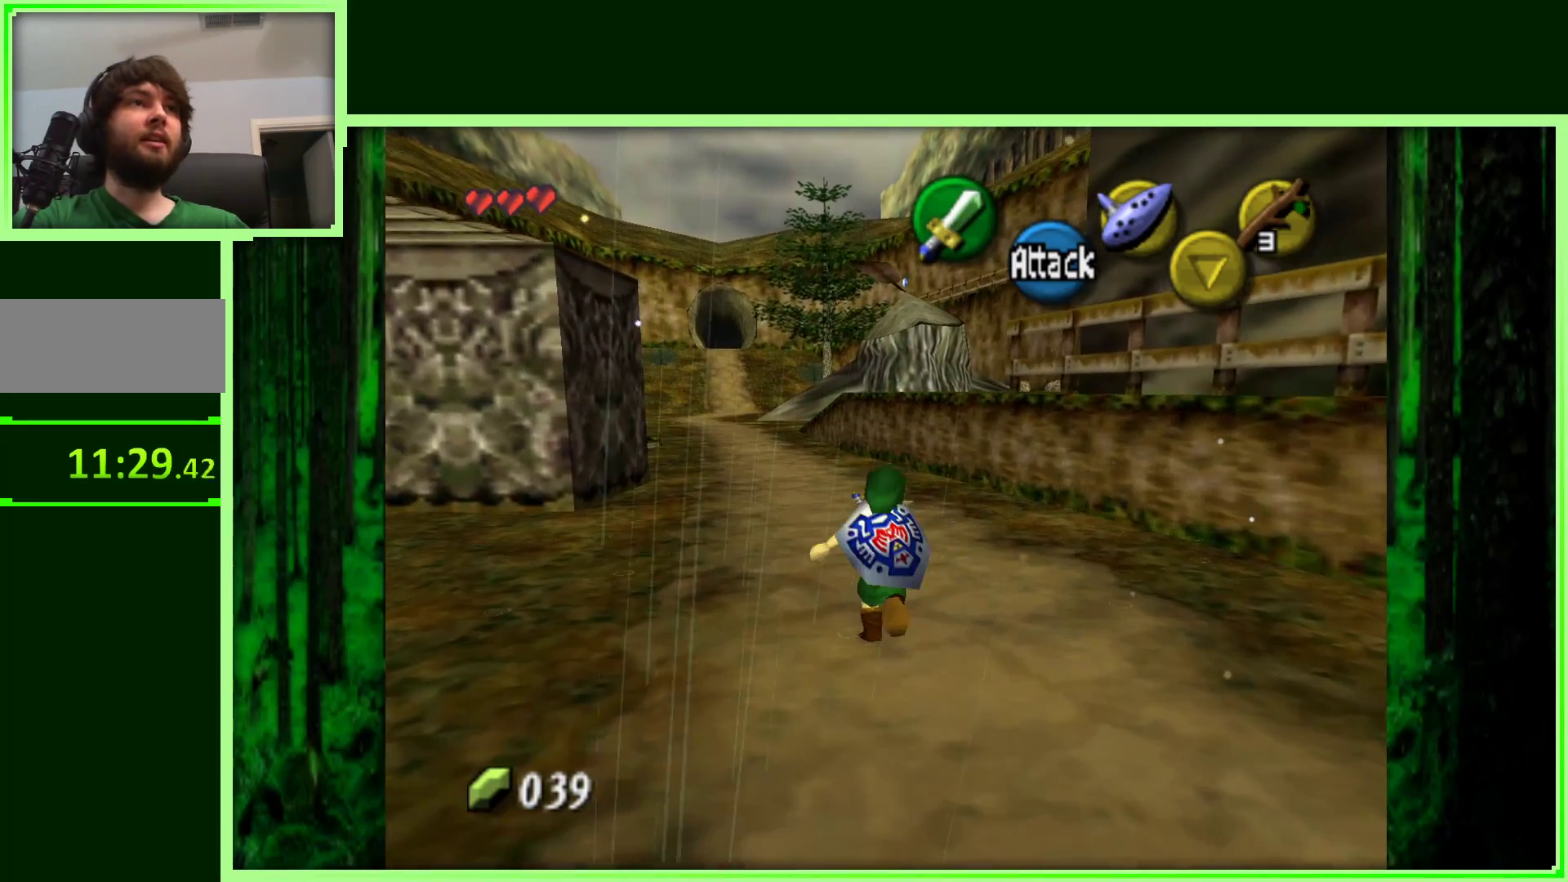
{"buttons": [], "left_stick": "up", "events": [[17, "A", "down"], [233, "A", "up"]]}
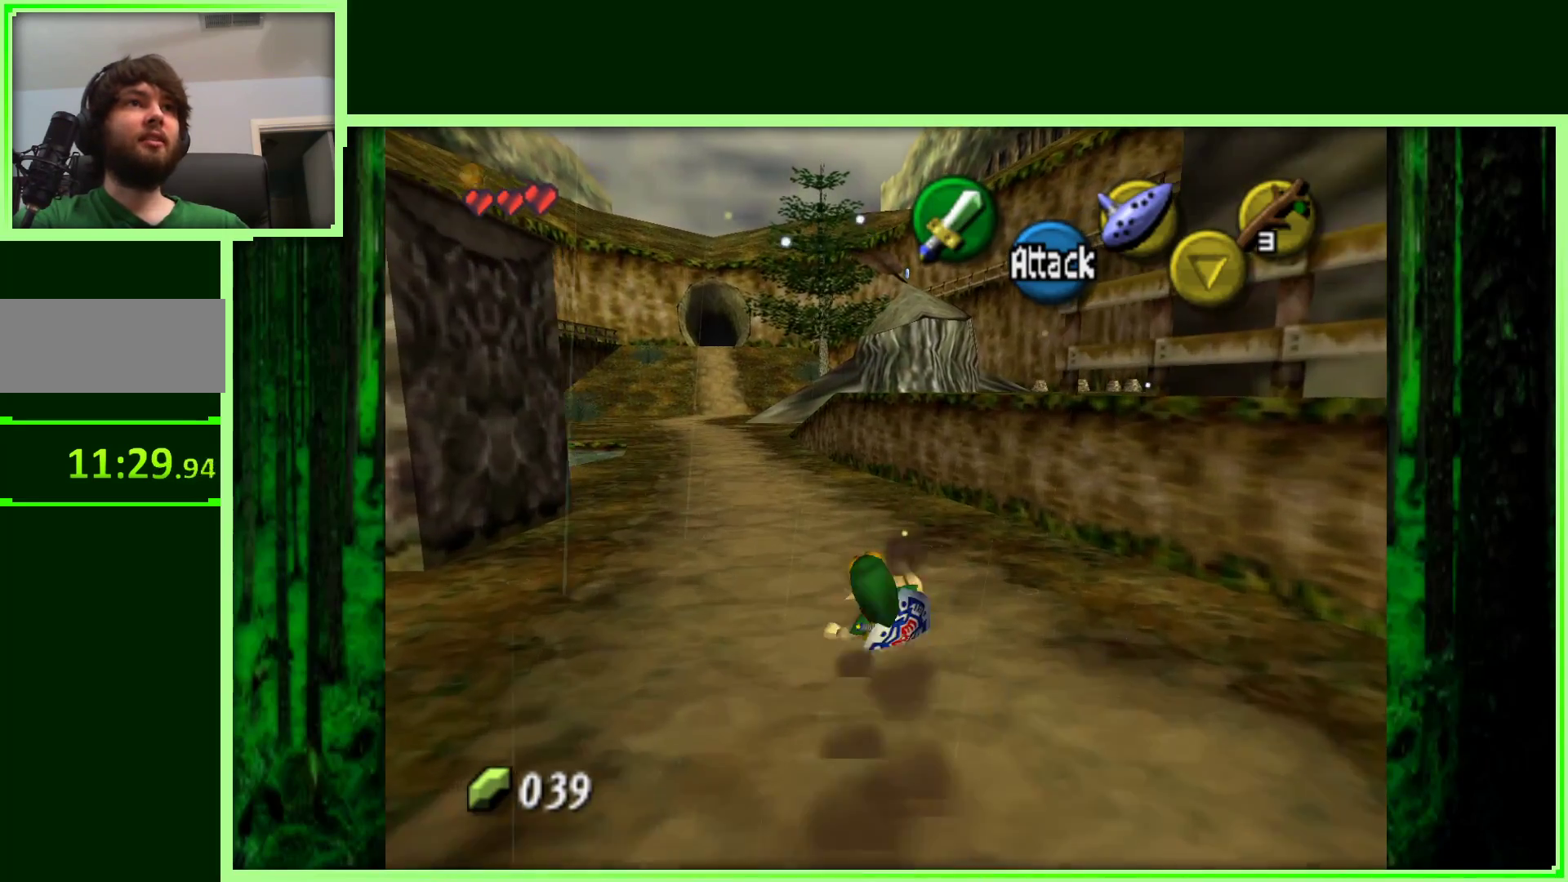
{"buttons": [], "left_stick": "up", "events": [[33, "left_stick", "up-left"], [333, "left_stick", "up"]]}
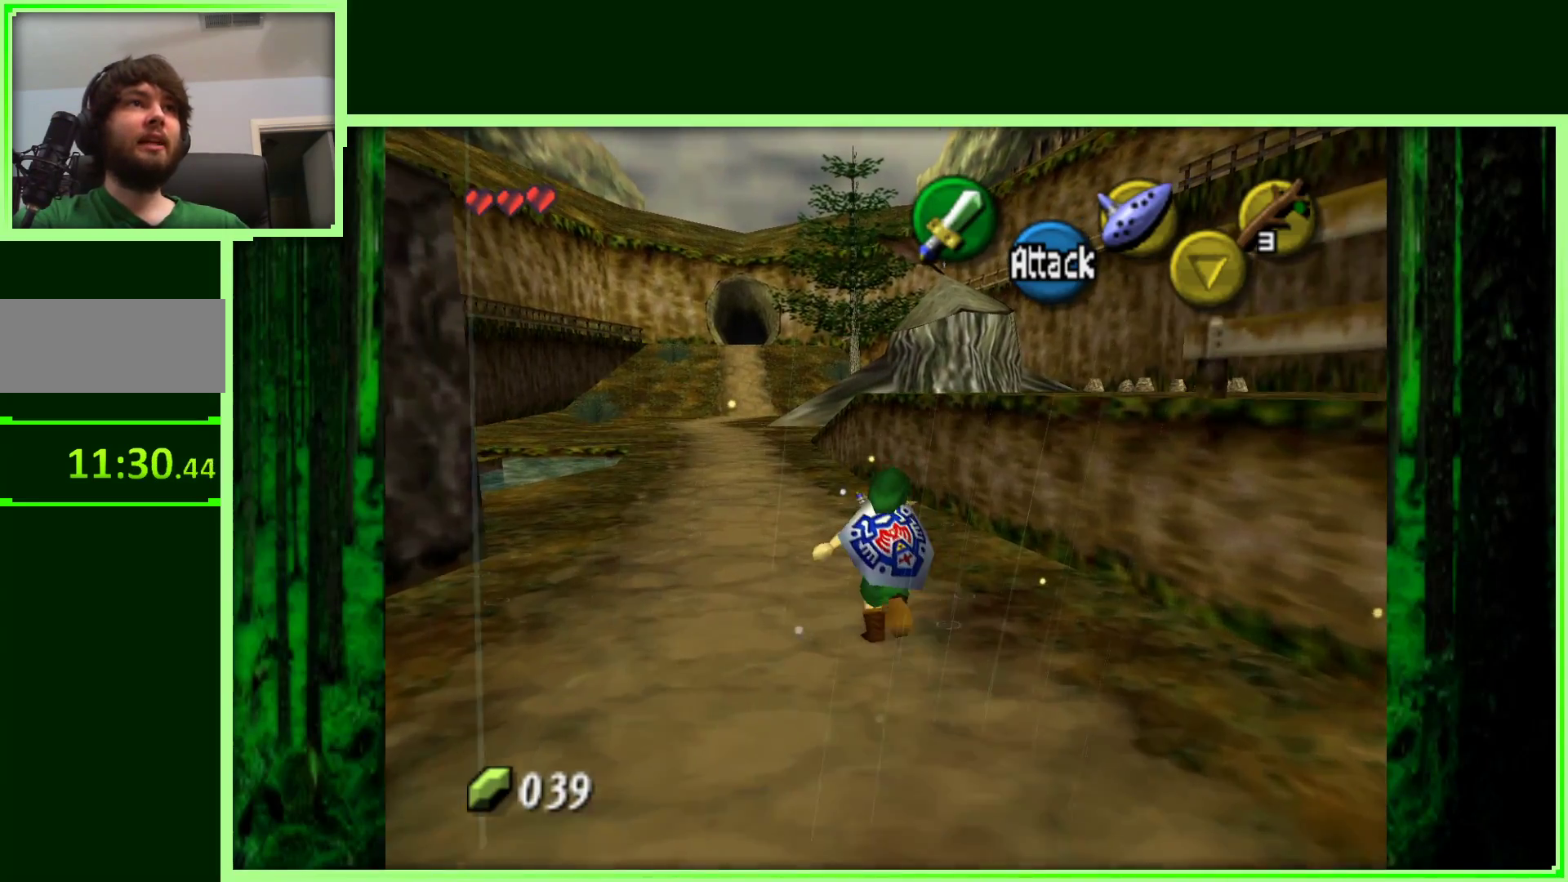
{"buttons": [], "left_stick": "up-left", "events": [[350, "left_stick", "up-left"]]}
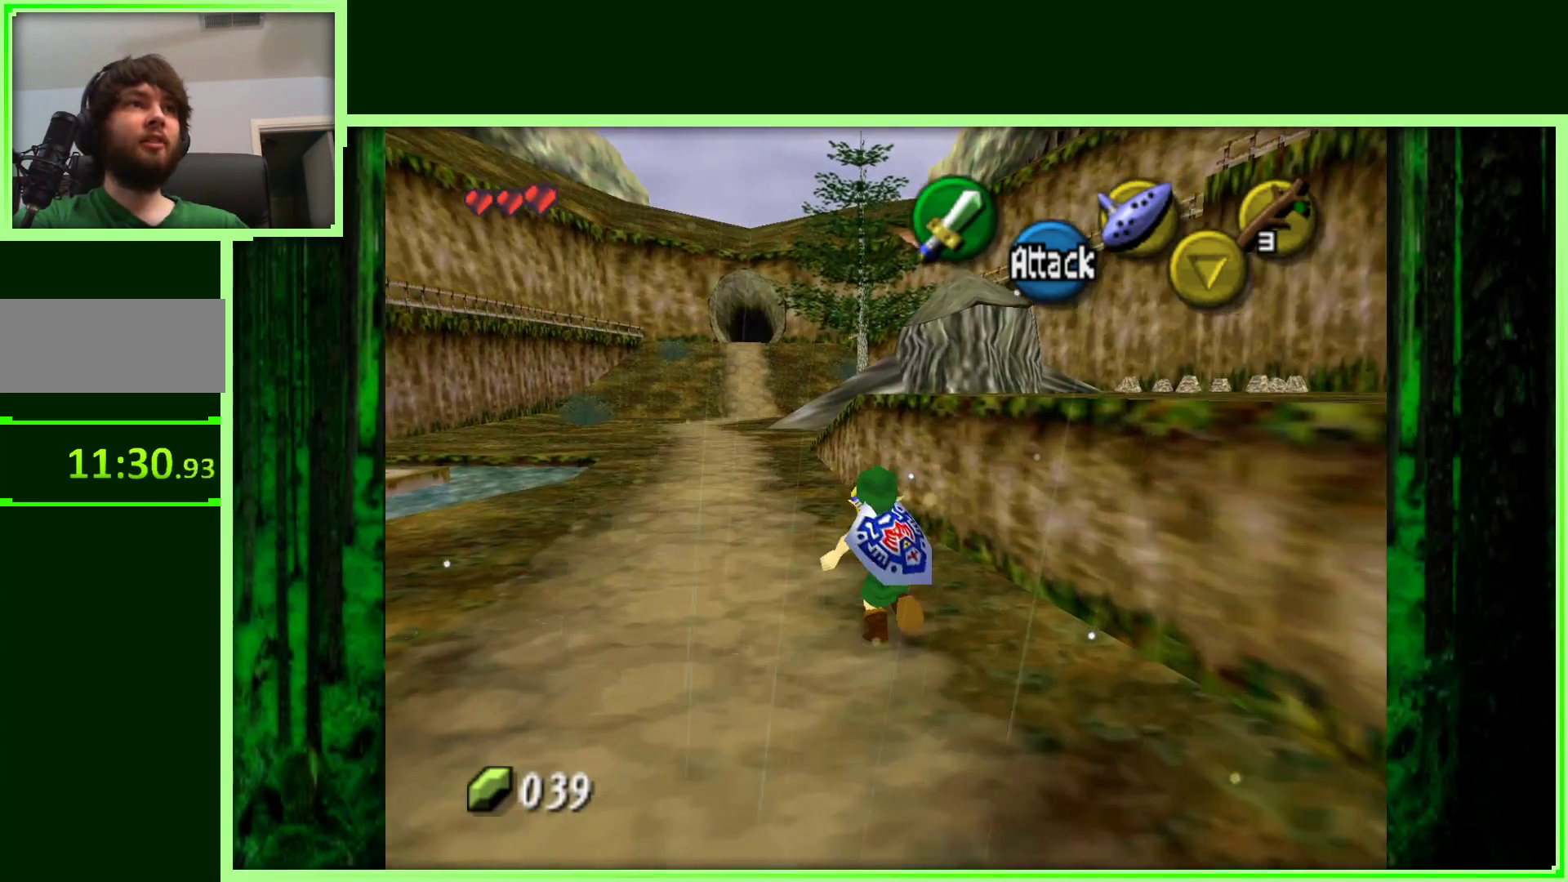
{"buttons": [], "left_stick": "up", "events": [[33, "A", "down"], [67, "left_stick", "up"], [250, "A", "up"]]}
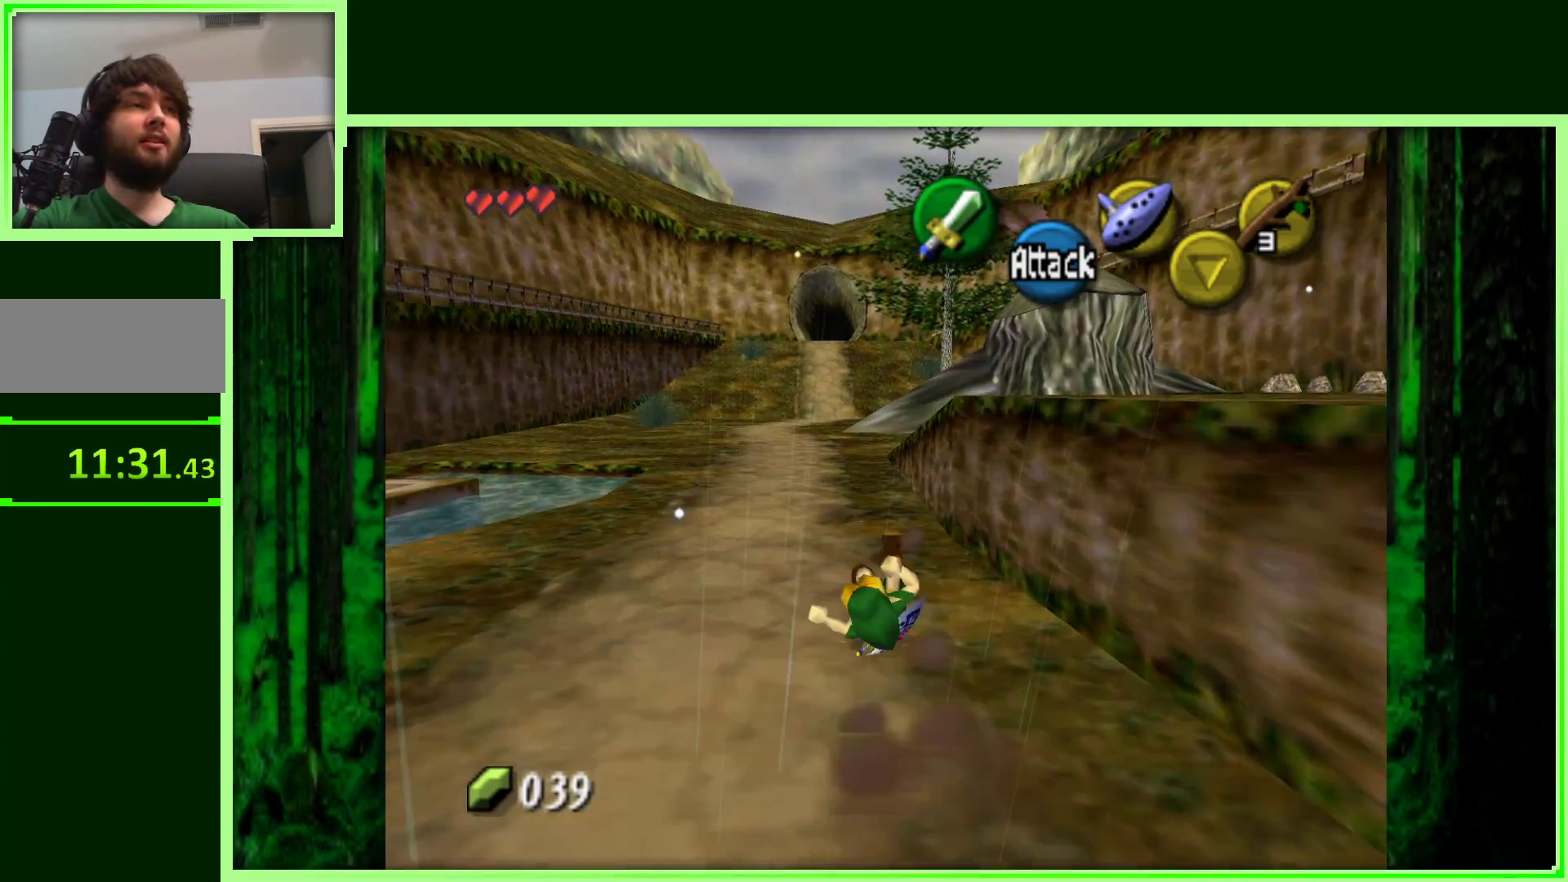
{"buttons": ["A"], "left_stick": "up", "events": [[367, "A", "down"]]}
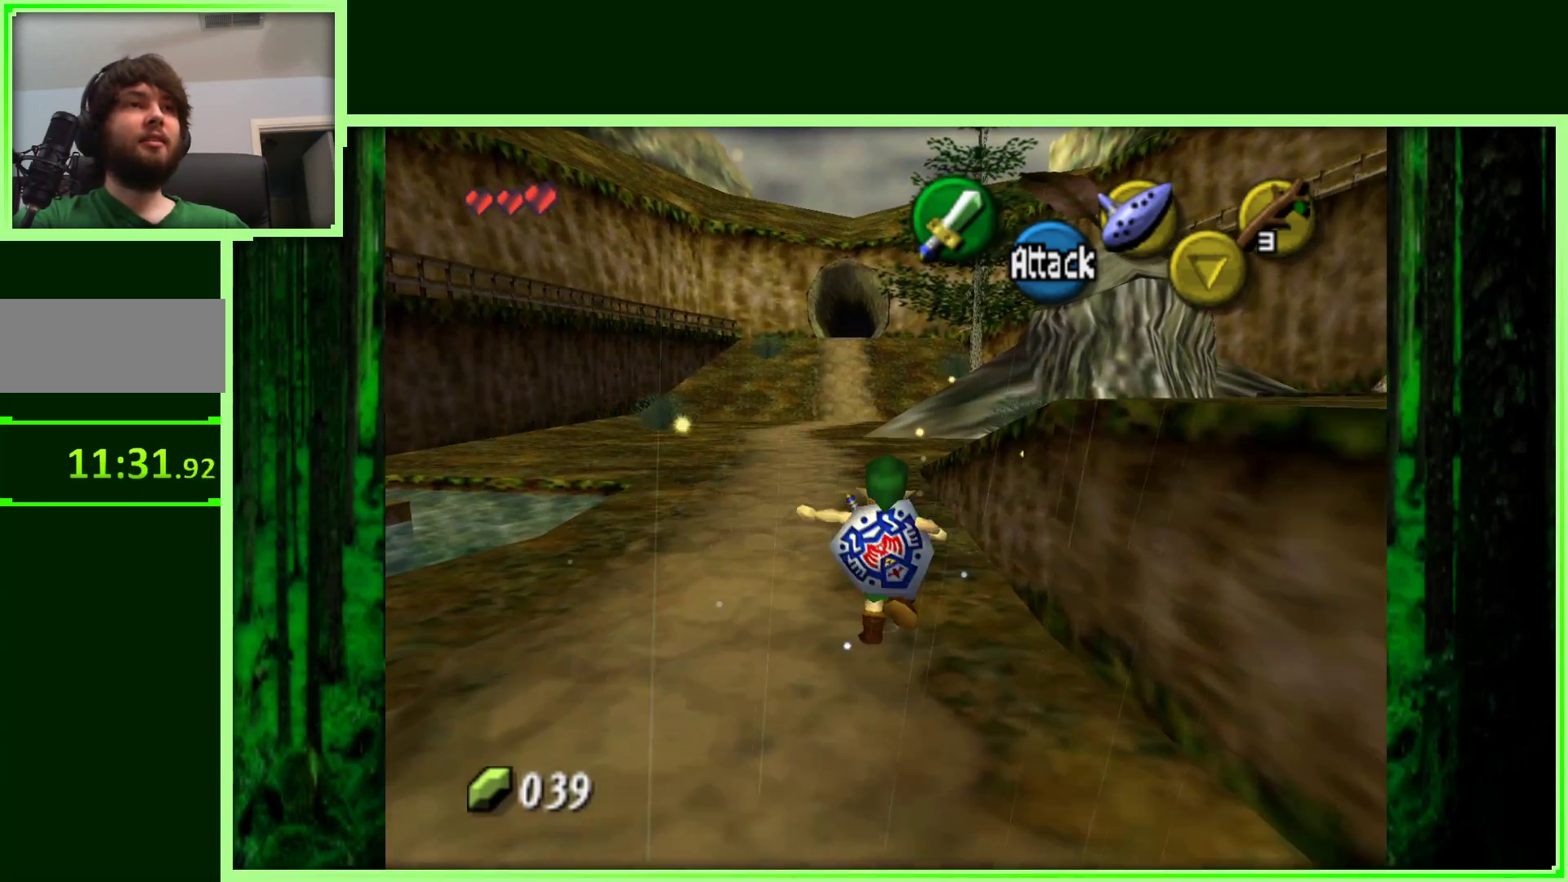
{"buttons": [], "left_stick": "up", "events": [[300, "A", "up"]]}
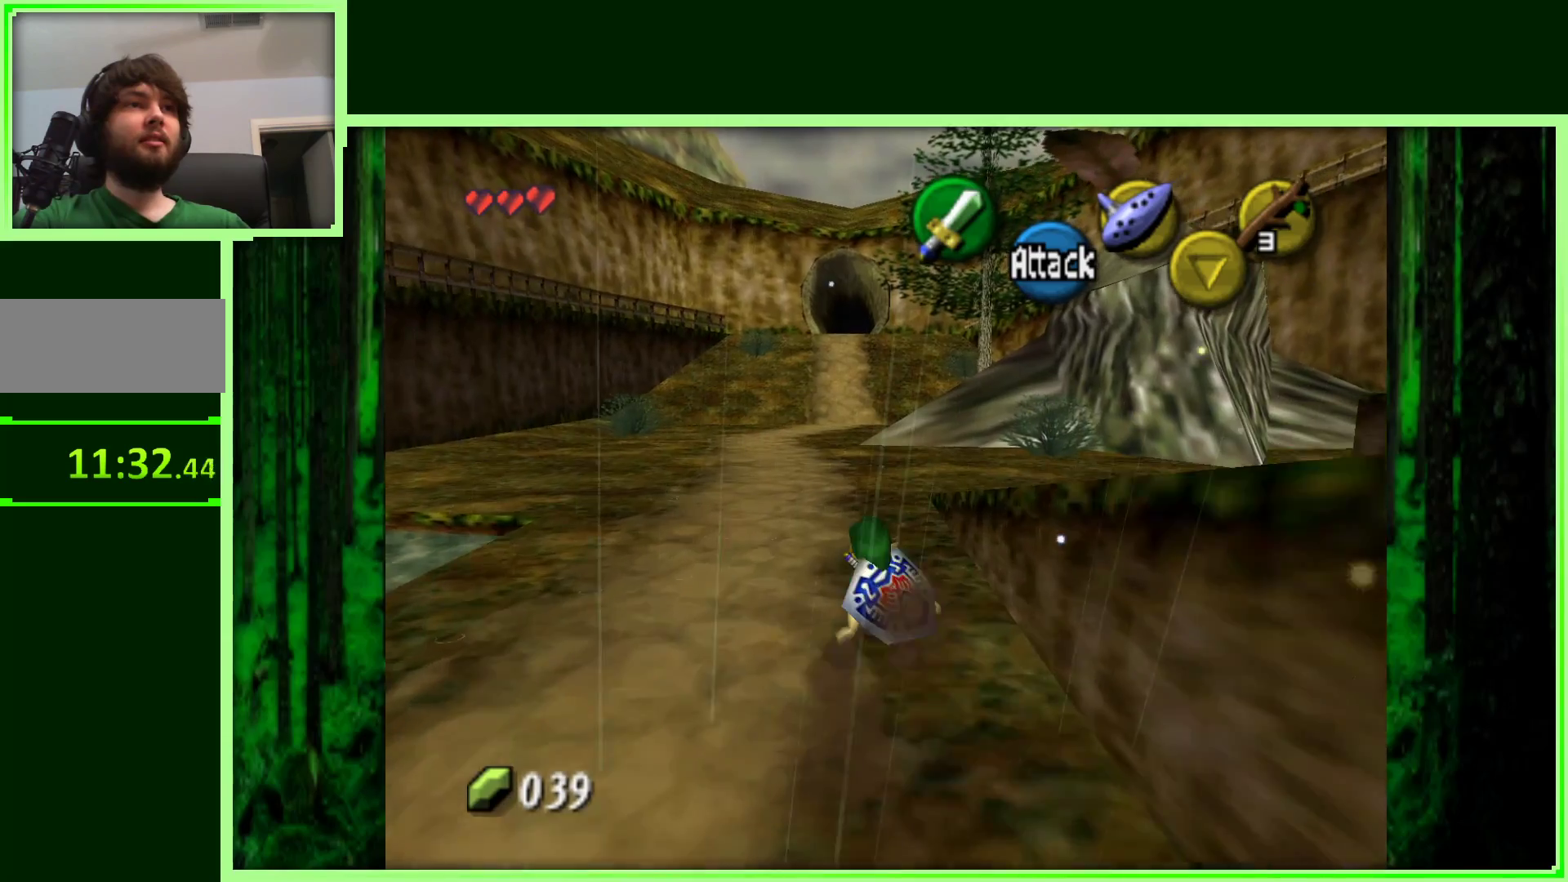
{"buttons": [], "left_stick": "up", "events": []}
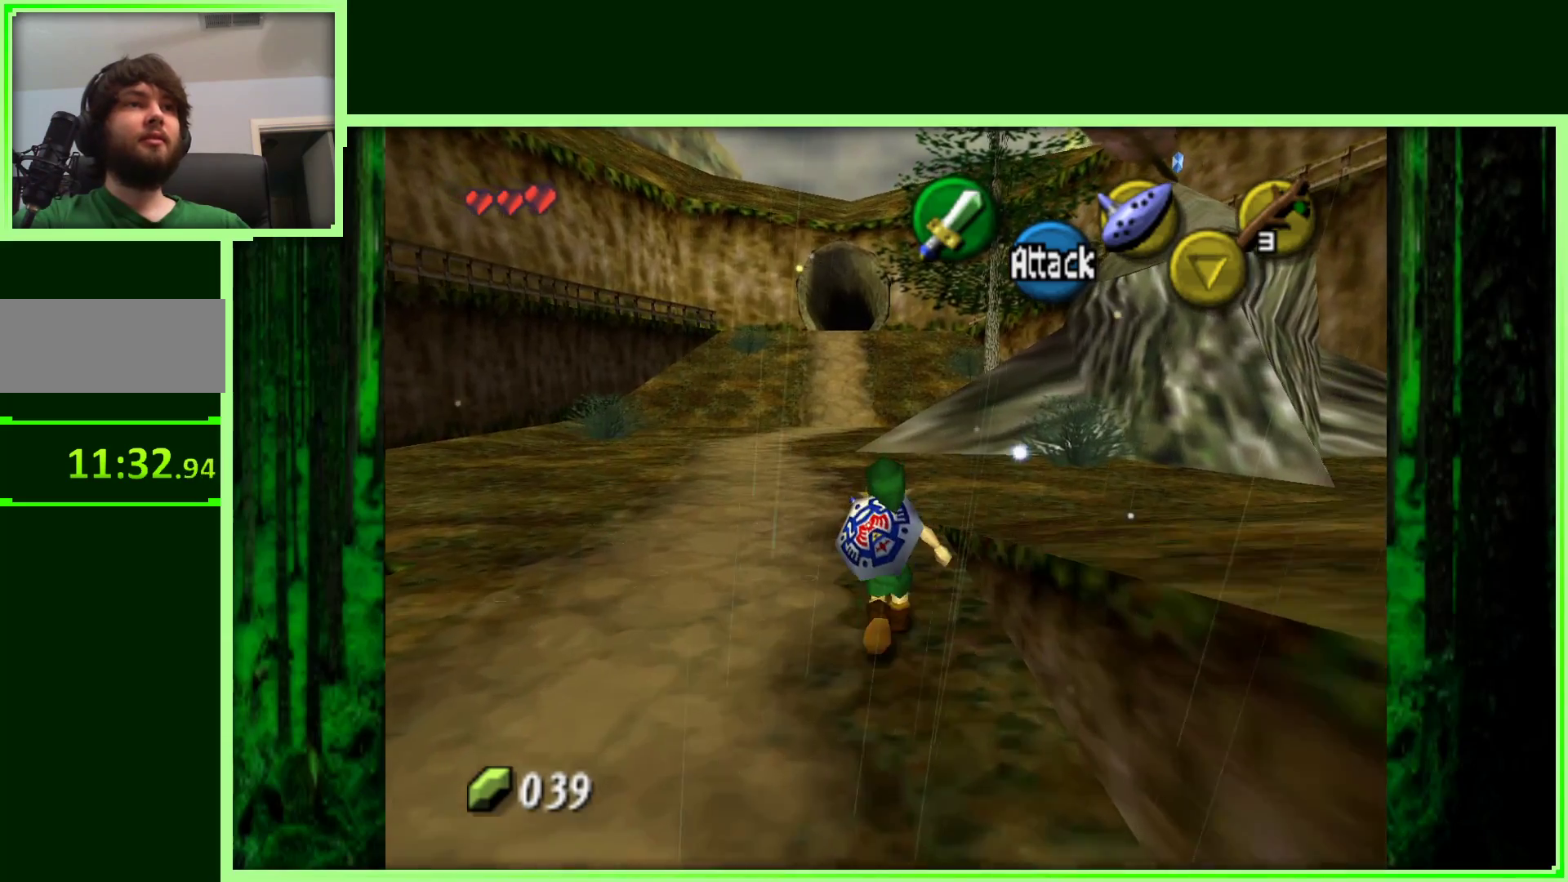
{"buttons": [], "left_stick": "right", "events": [[67, "left_stick", "up-right"], [417, "left_stick", "right"]]}
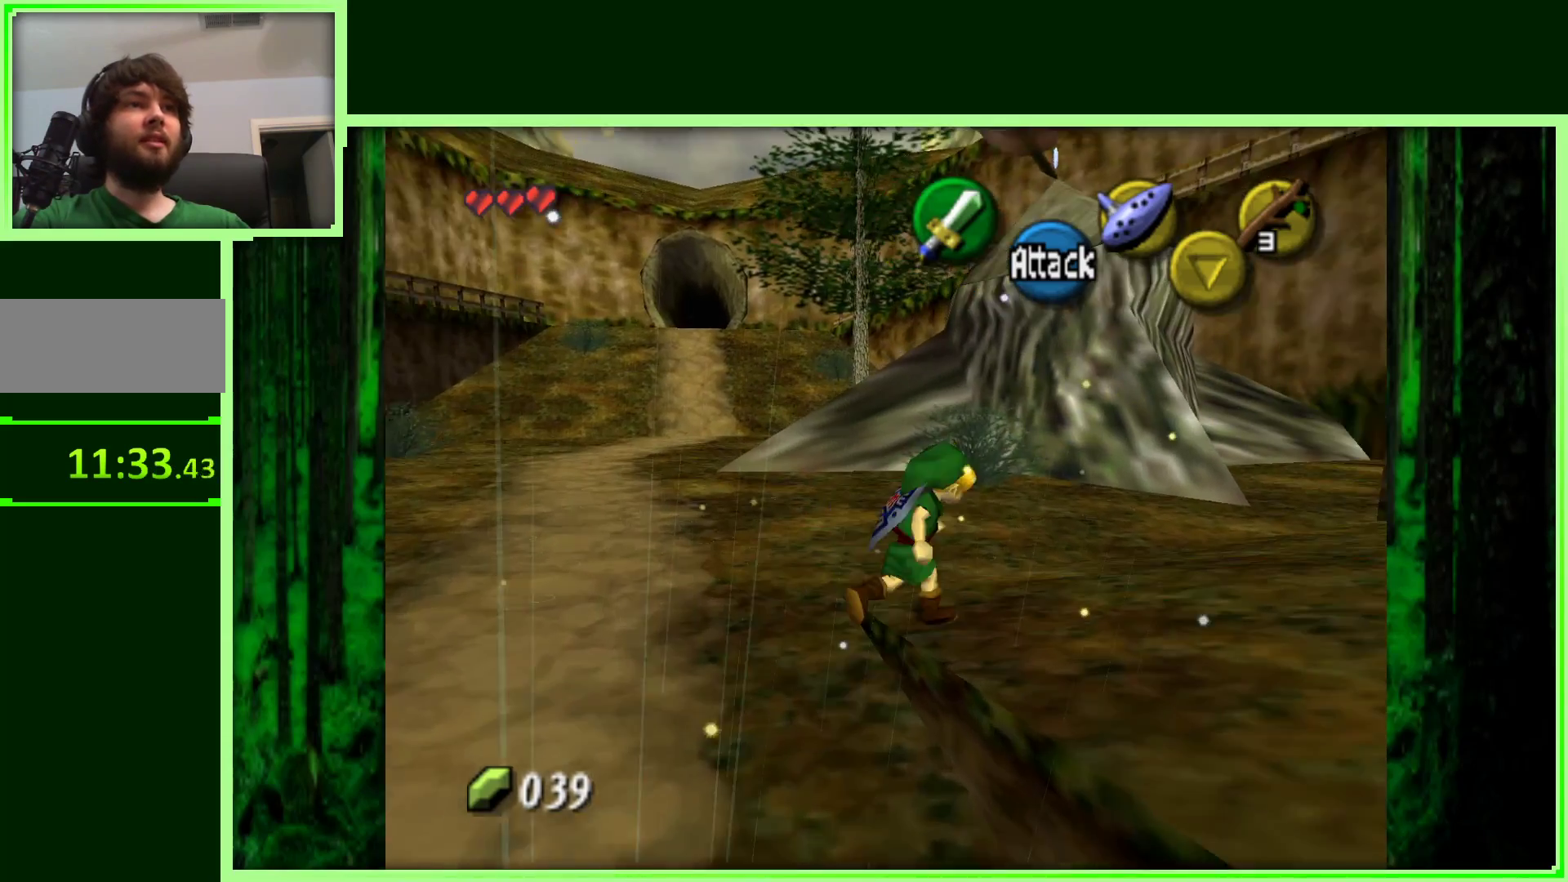
{"buttons": [], "left_stick": "right", "events": []}
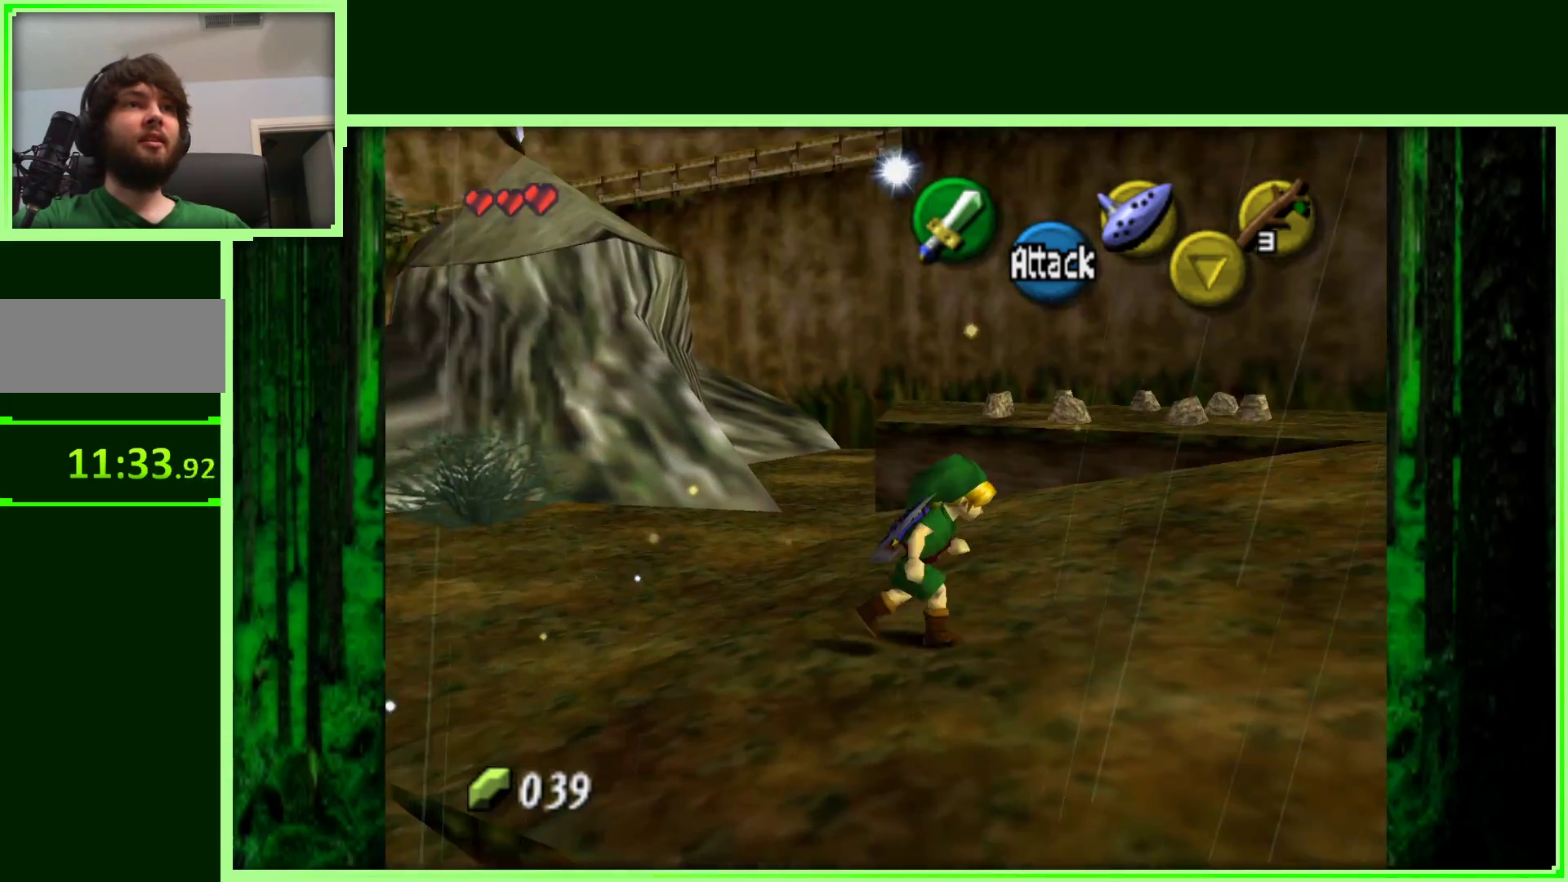
{"buttons": [], "left_stick": "up", "events": [[67, "Z", "down"], [250, "Z", "up"], [433, "left_stick", "up"]]}
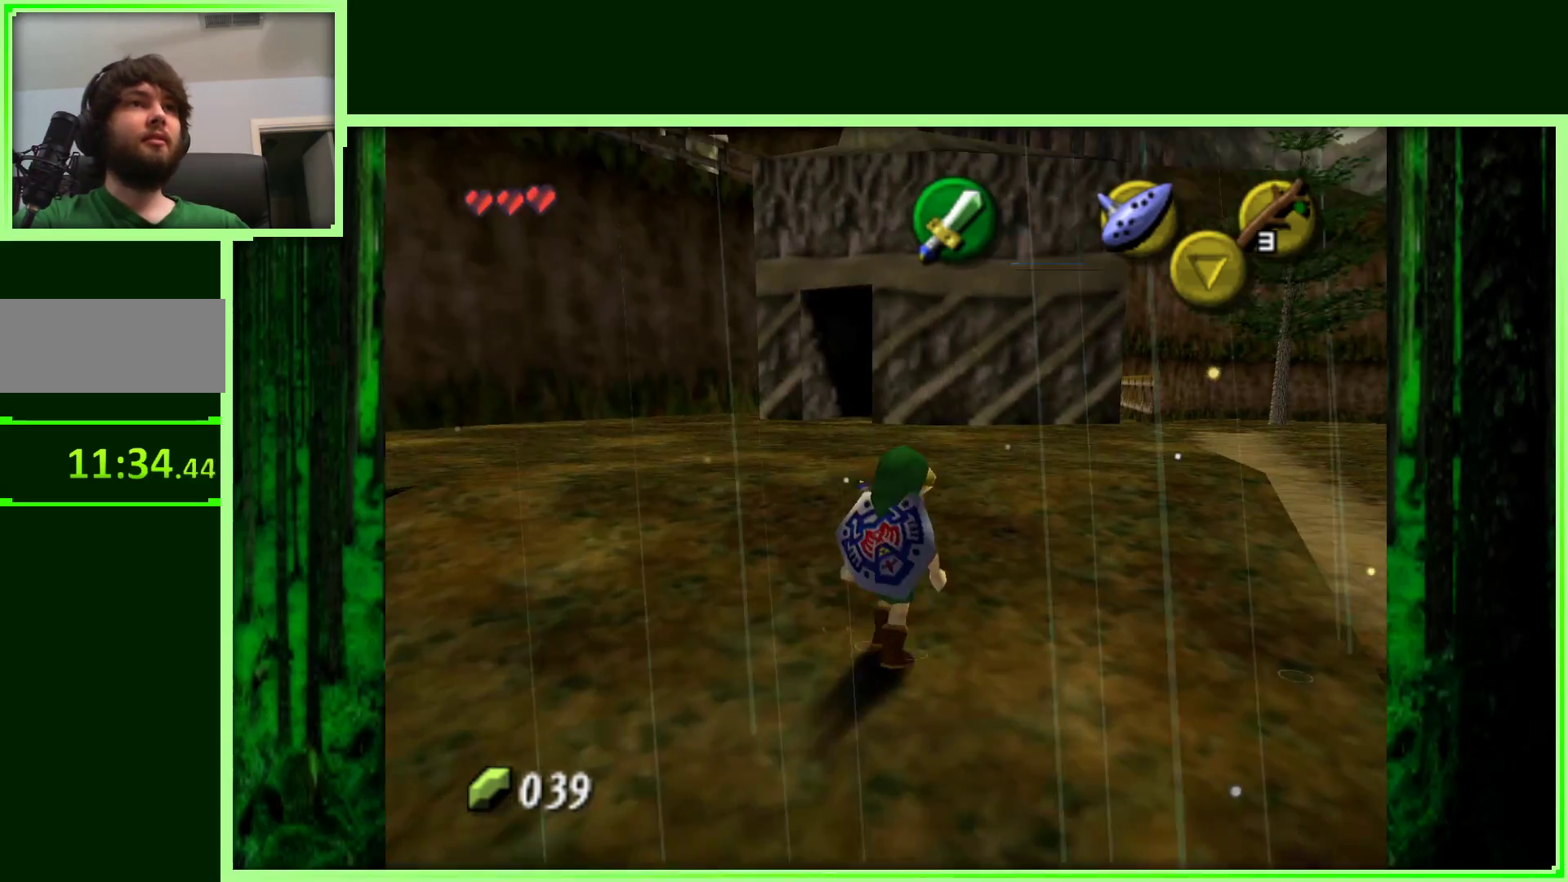
{"buttons": [], "left_stick": "up", "events": []}
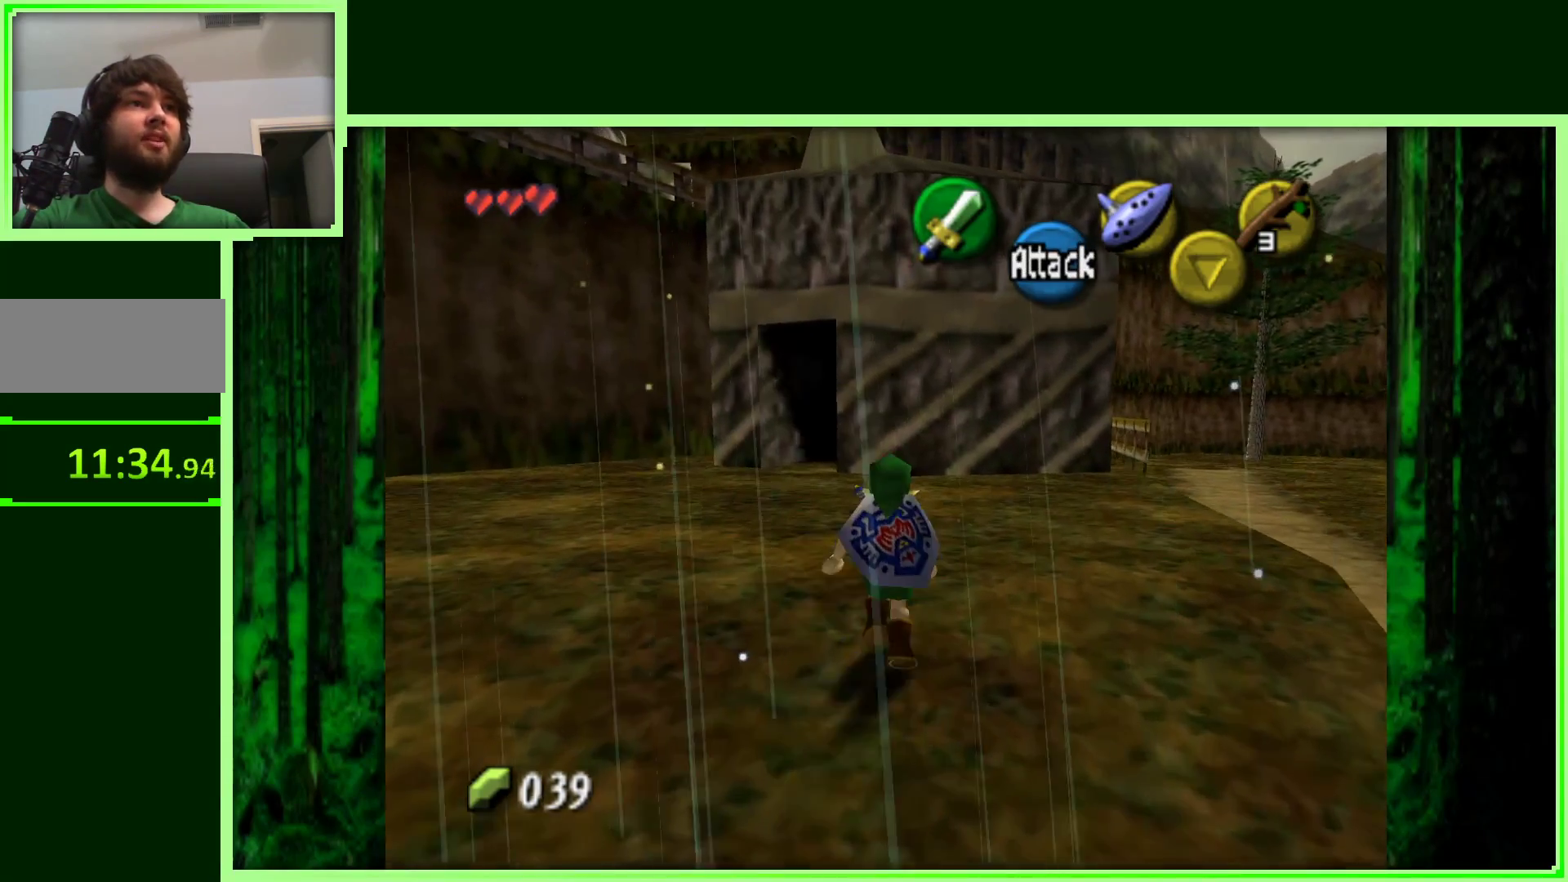
{"buttons": [], "left_stick": "up", "events": [[133, "left_stick", "up-left"], [483, "left_stick", "up"]]}
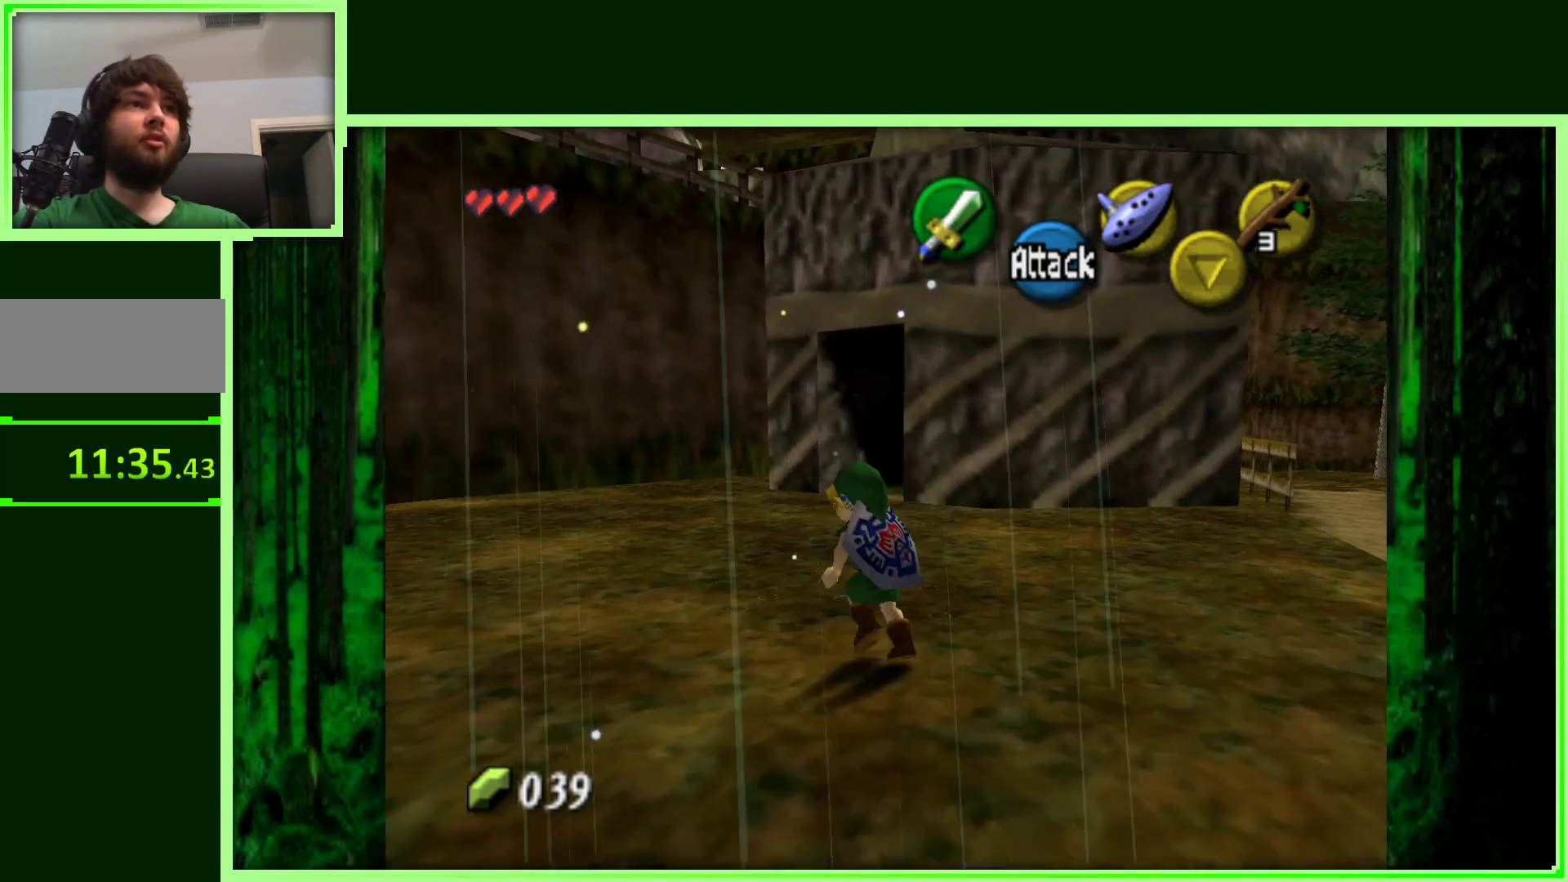
{"buttons": [], "left_stick": "up", "events": []}
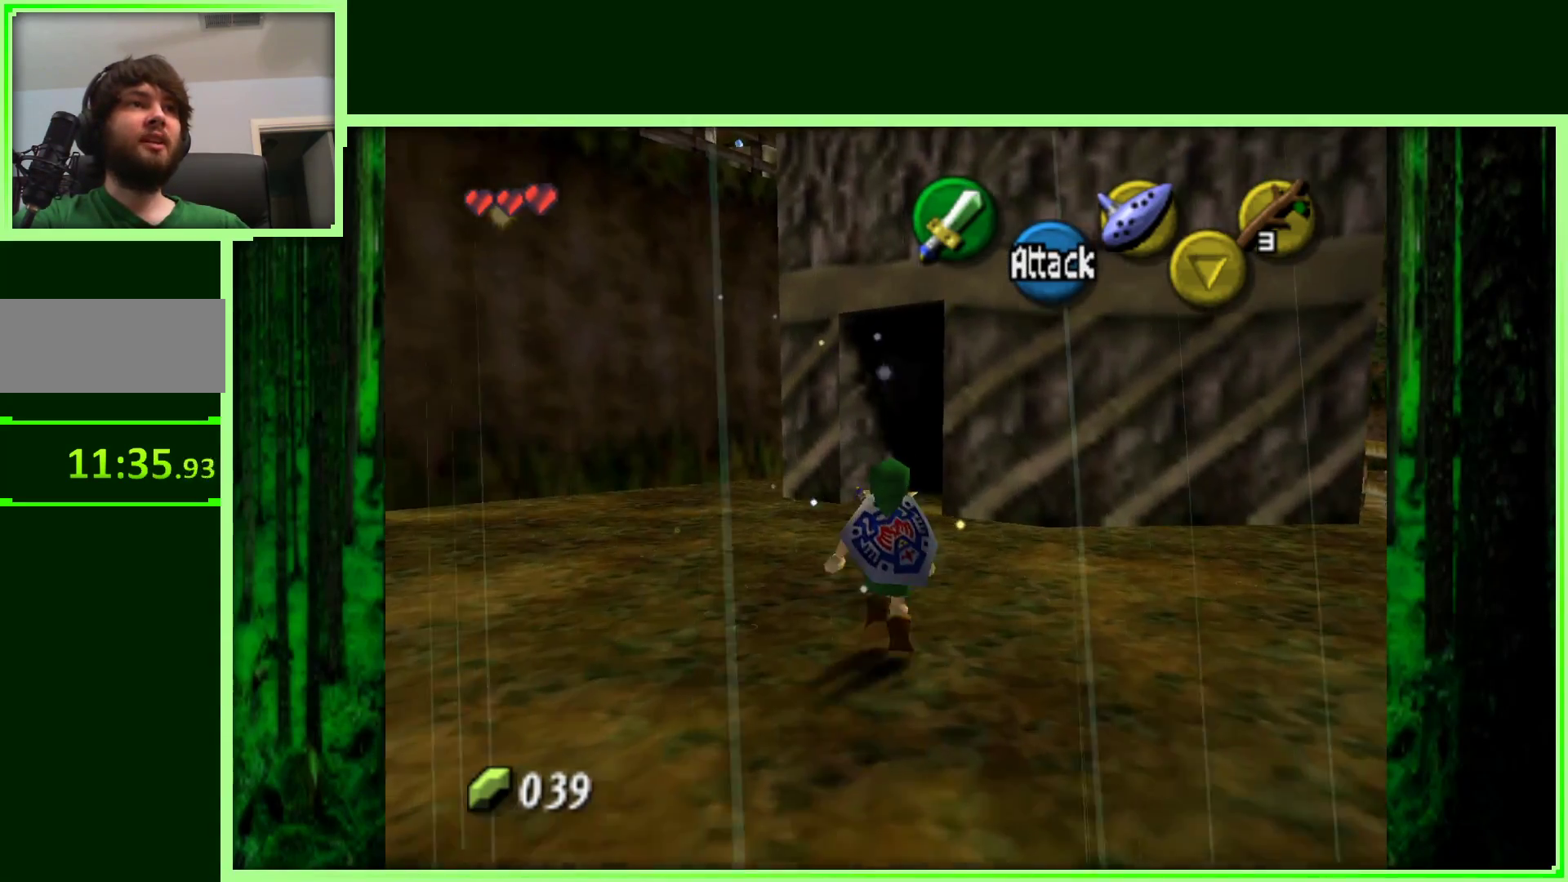
{"buttons": [], "left_stick": "up-left", "events": [[317, "left_stick", "up-left"]]}
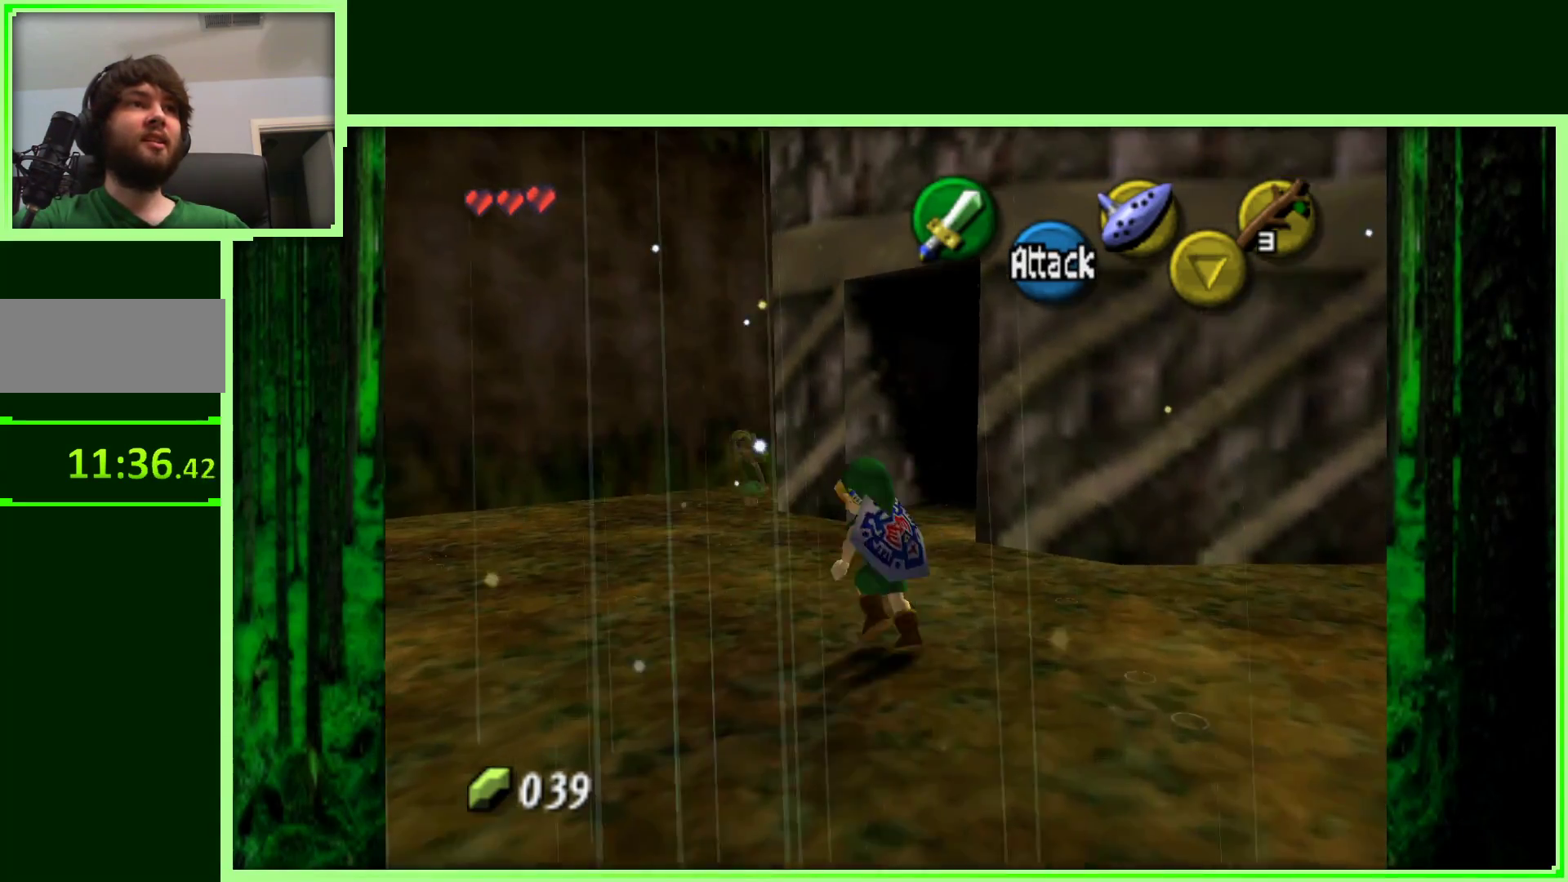
{"buttons": [], "left_stick": "up", "events": [[33, "left_stick", "center"], [367, "left_stick", "up"]]}
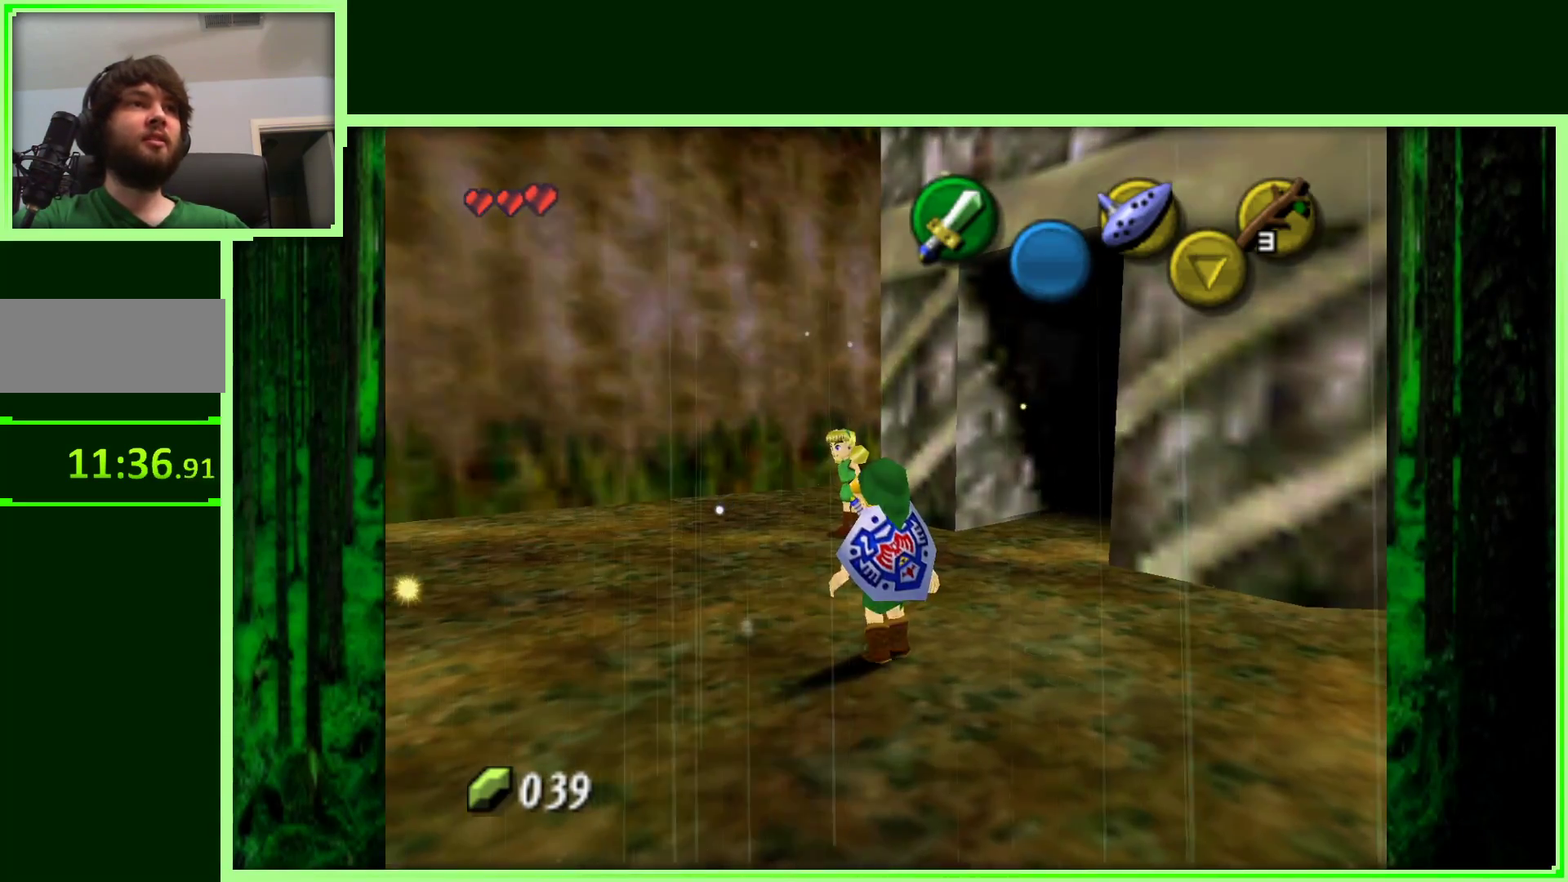
{"buttons": [], "left_stick": "center", "events": [[50, "left_stick", "center"], [217, "left_stick", "up-left"], [433, "left_stick", "center"]]}
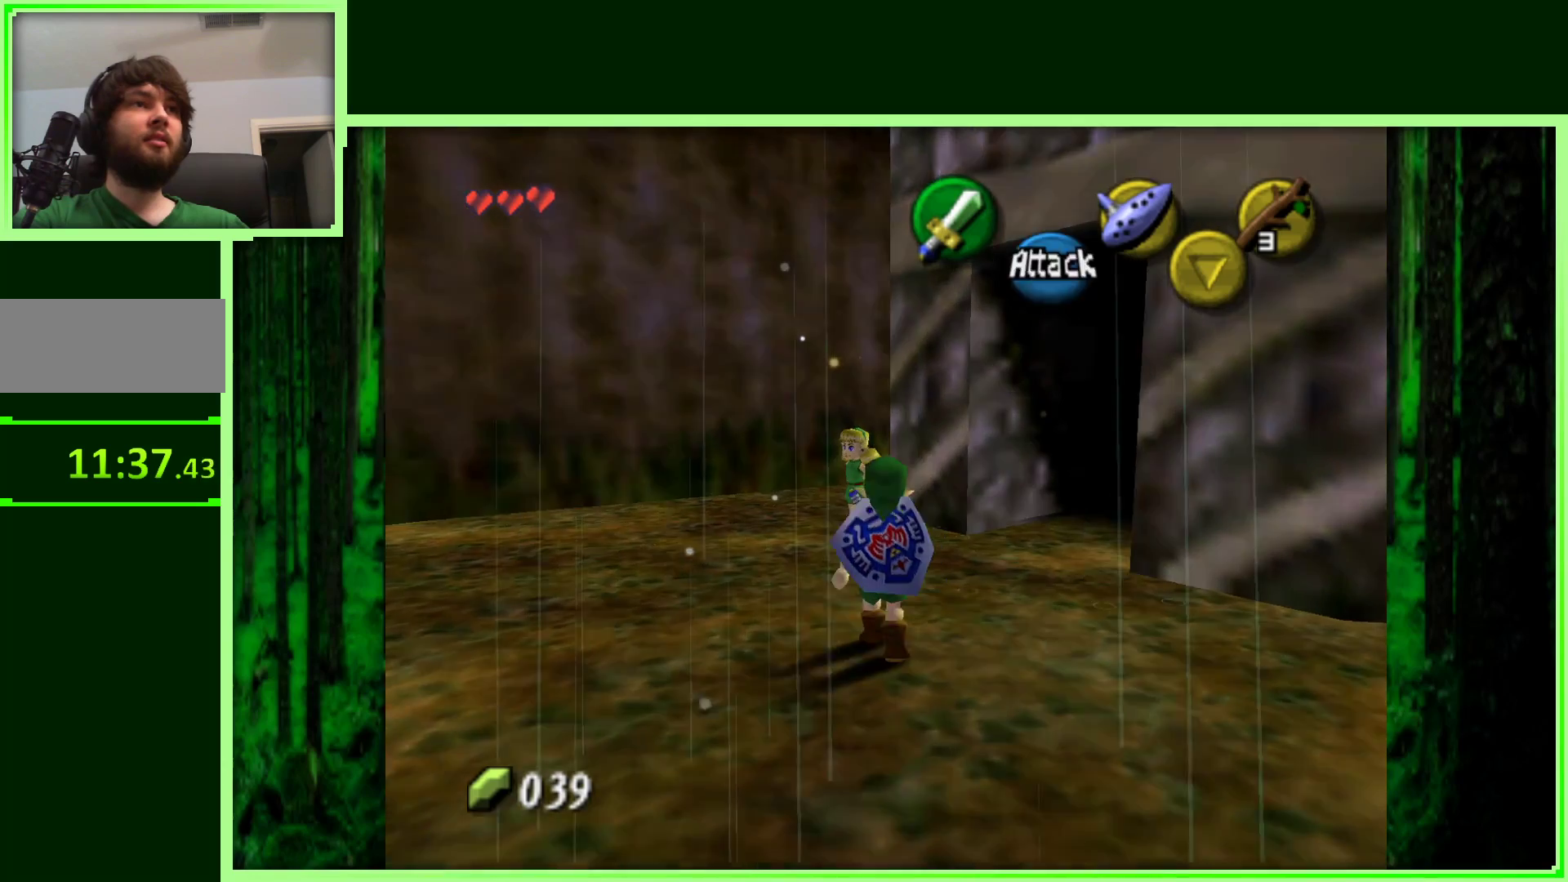
{"buttons": [], "left_stick": "center", "events": []}
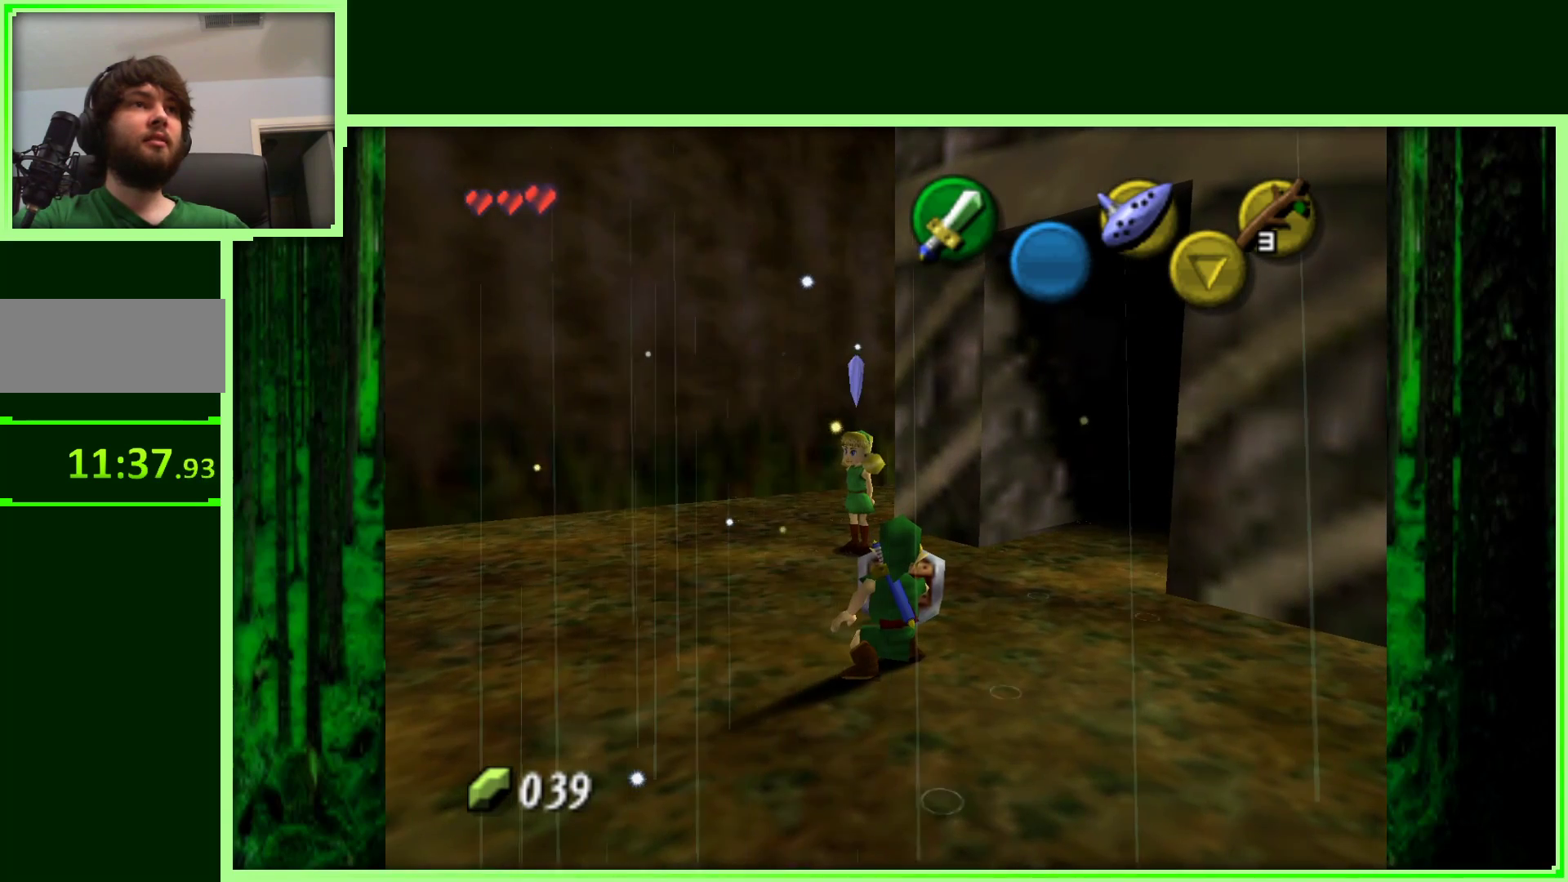
{"buttons": [], "left_stick": "center", "events": []}
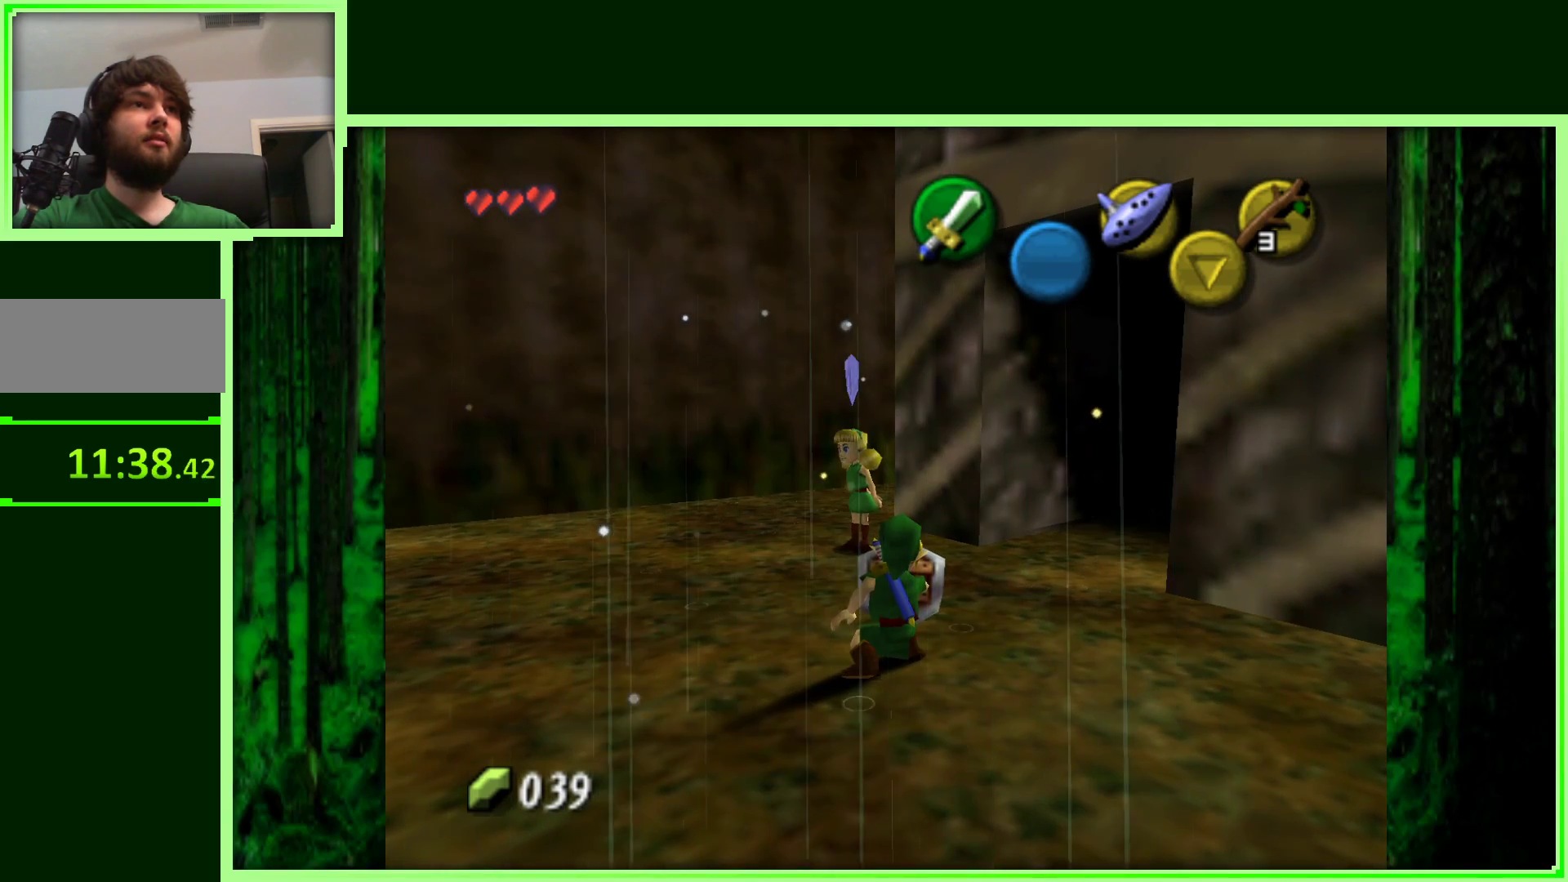
{"buttons": ["Z"], "left_stick": "center", "events": [[67, "B", "down"], [133, "Z", "down"], [150, "B", "up"], [250, "A", "down"], [367, "A", "up"]]}
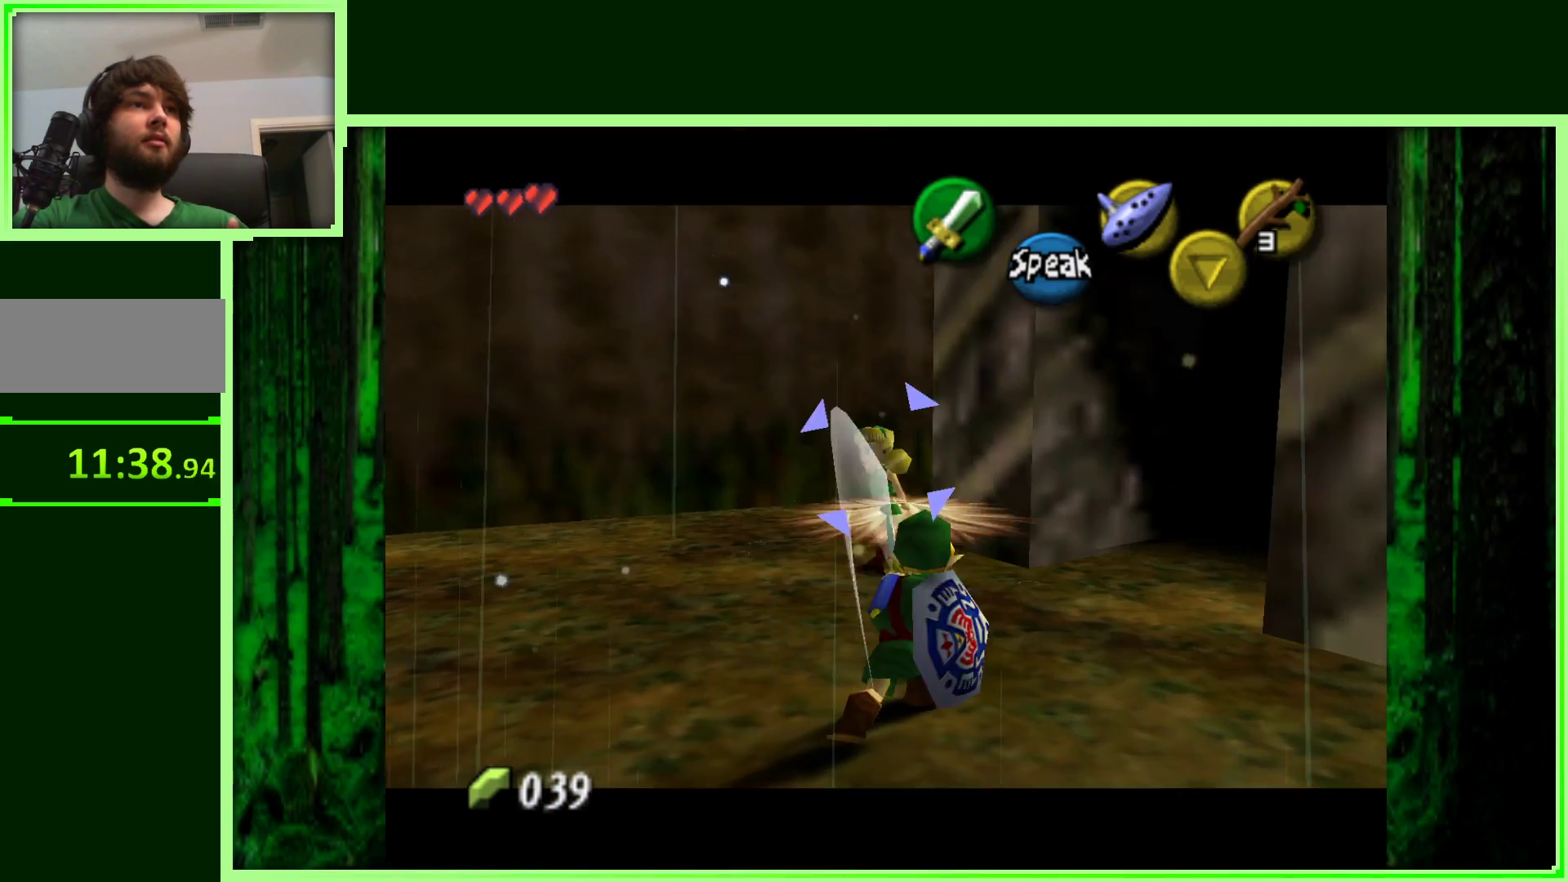
{"buttons": [], "left_stick": "center", "events": [[133, "Z", "up"]]}
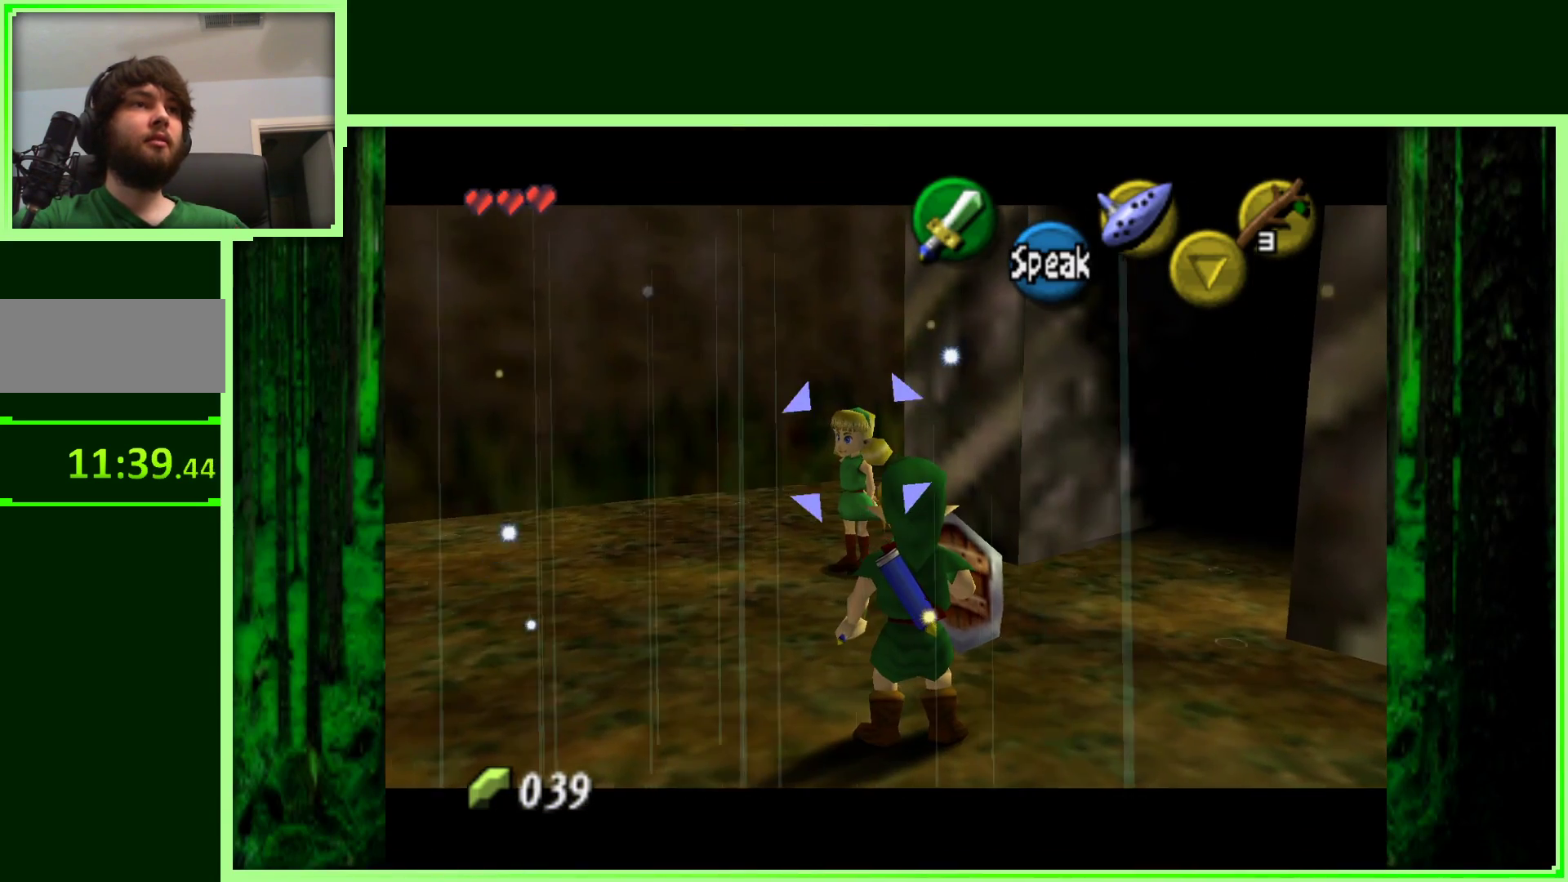
{"buttons": [], "left_stick": "center", "events": []}
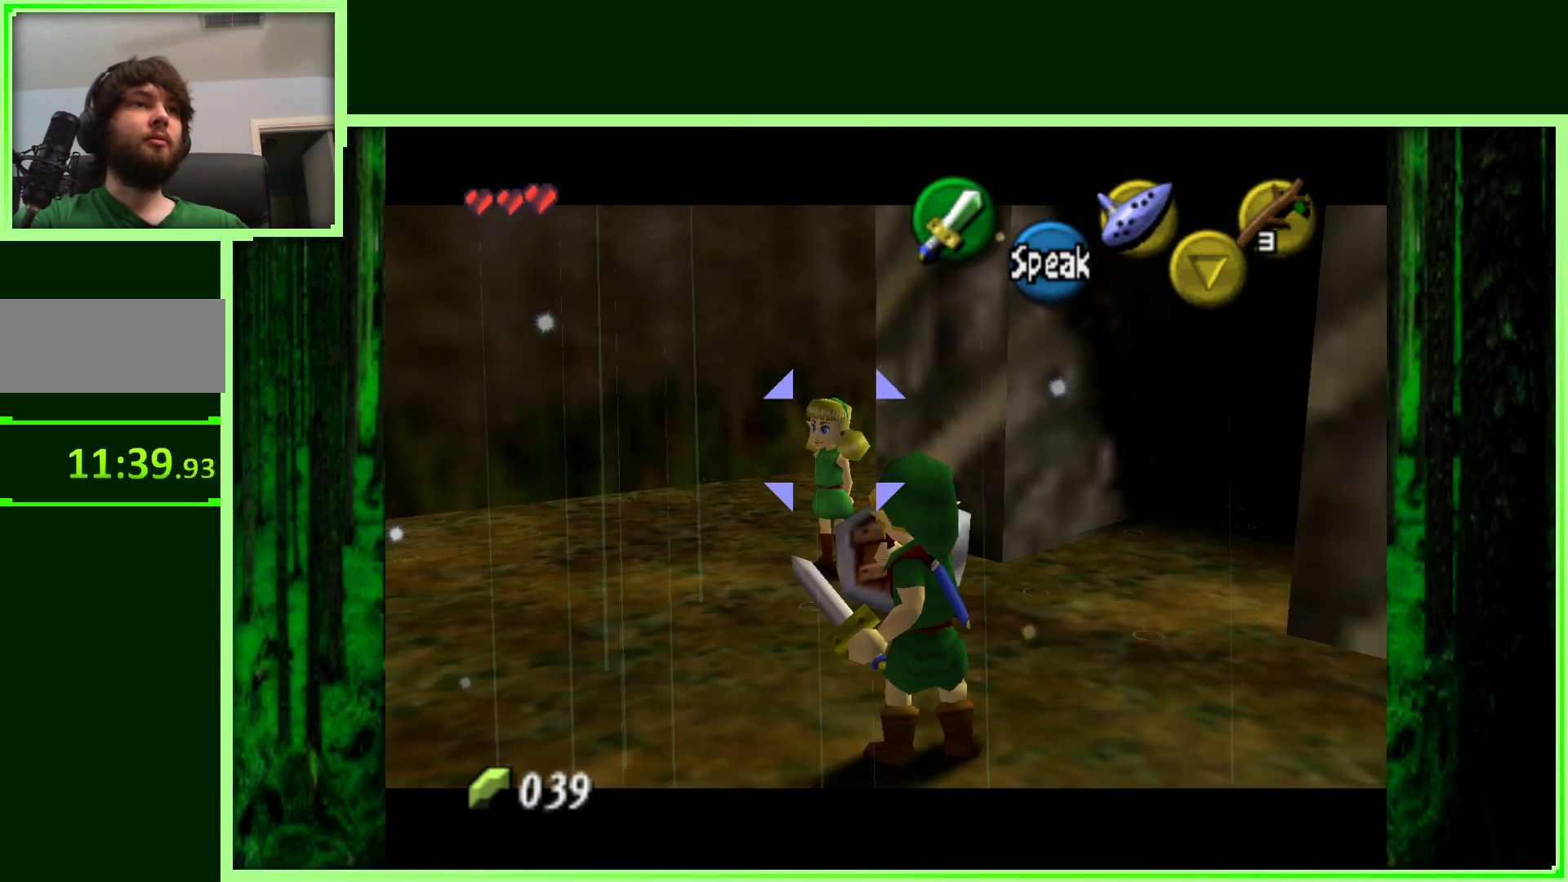
{"buttons": [], "left_stick": "center", "events": []}
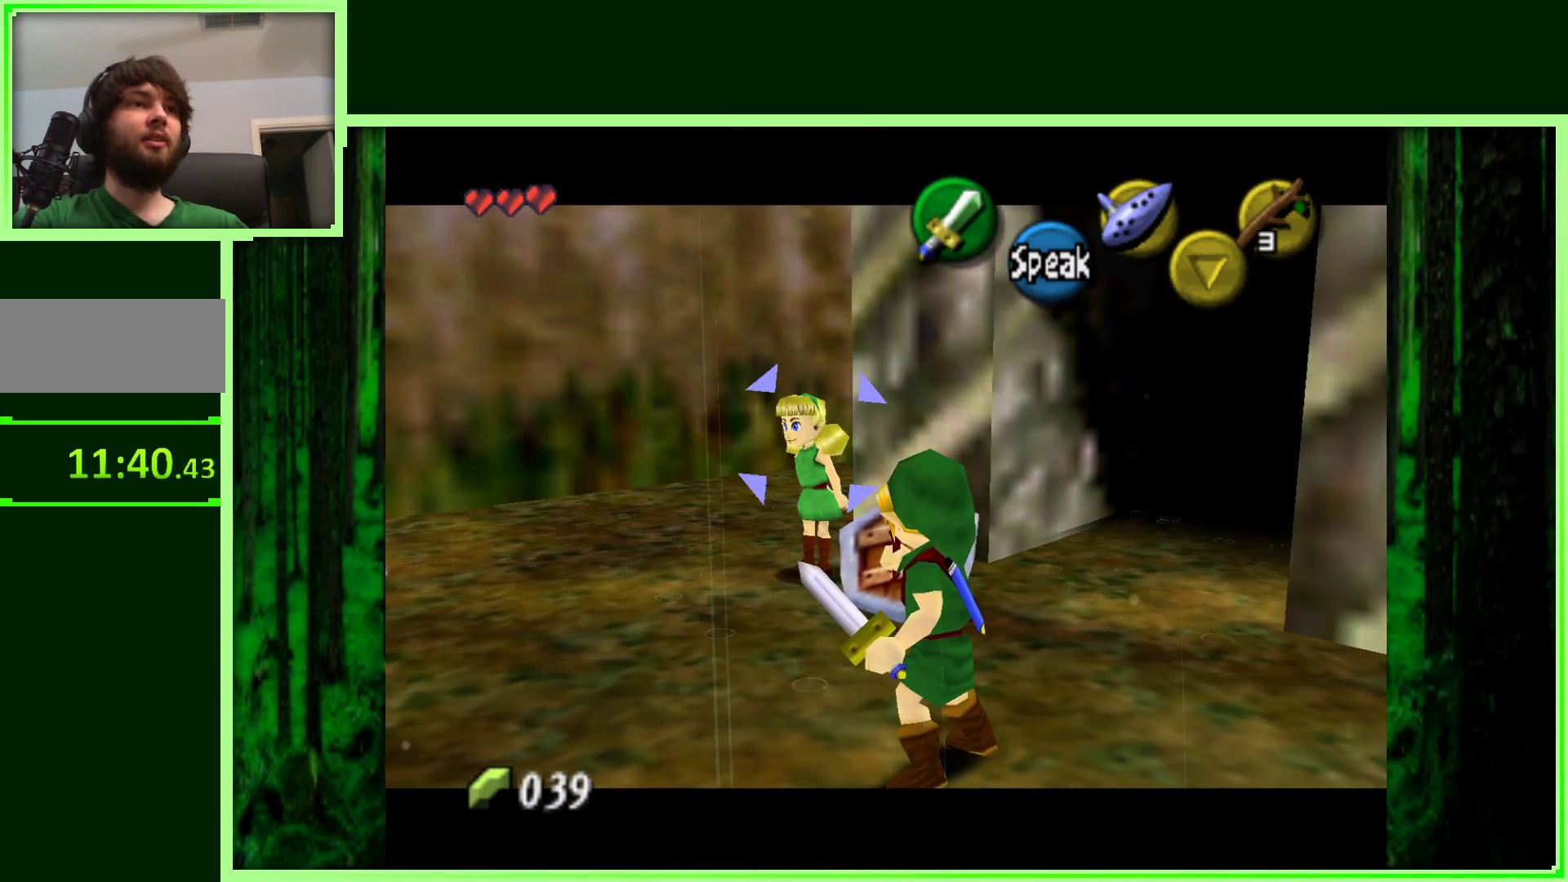
{"buttons": [], "left_stick": "center", "events": [[50, "left_stick", "down"], [133, "left_stick", "down-left"], [333, "left_stick", "center"]]}
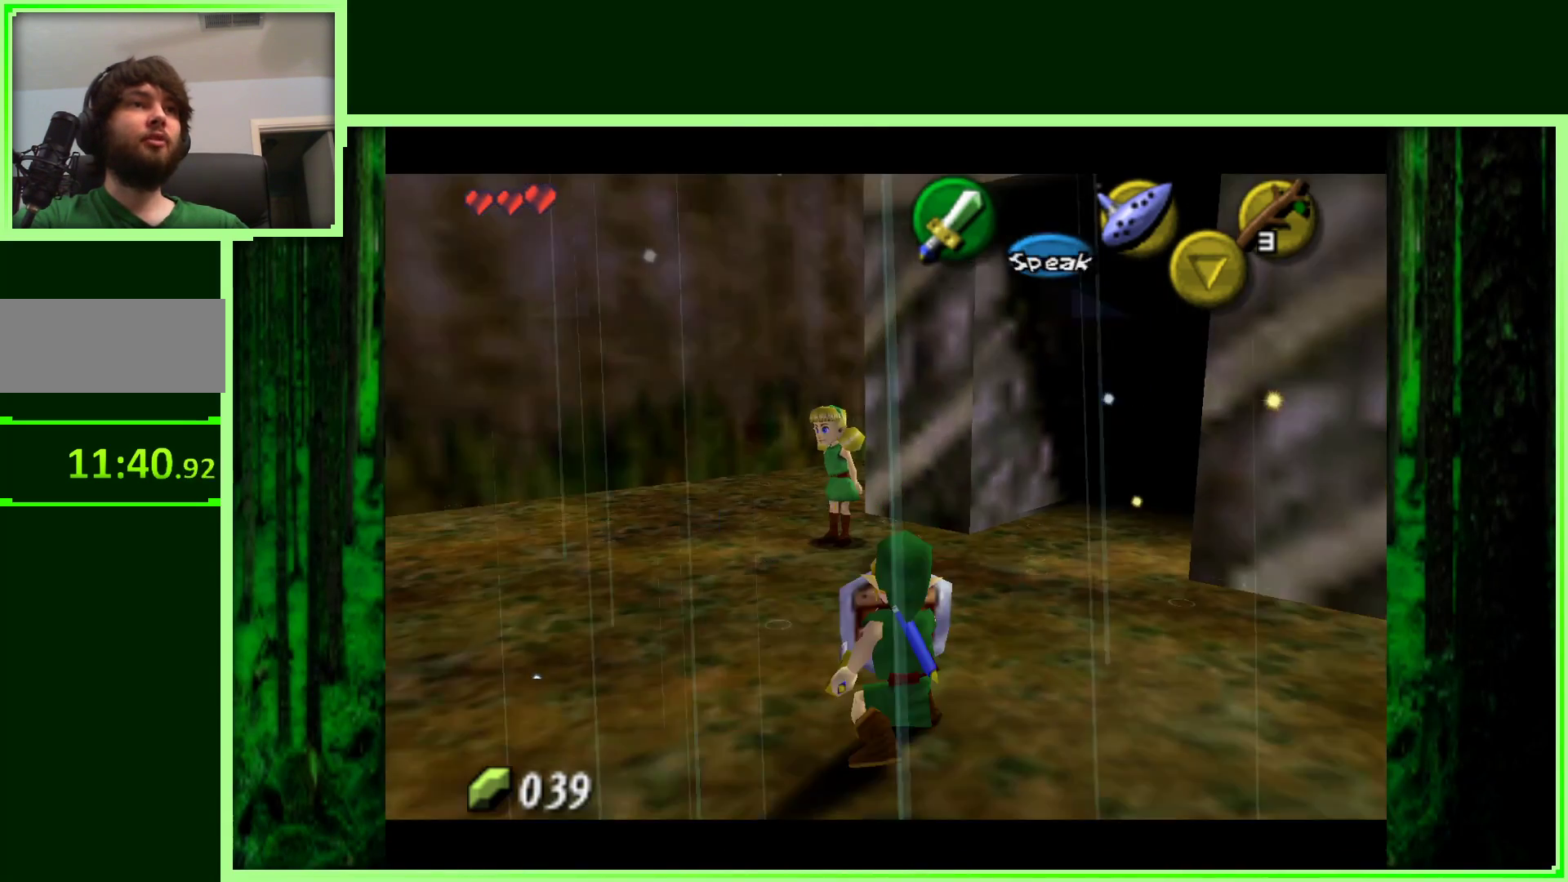
{"buttons": [], "left_stick": "center", "events": []}
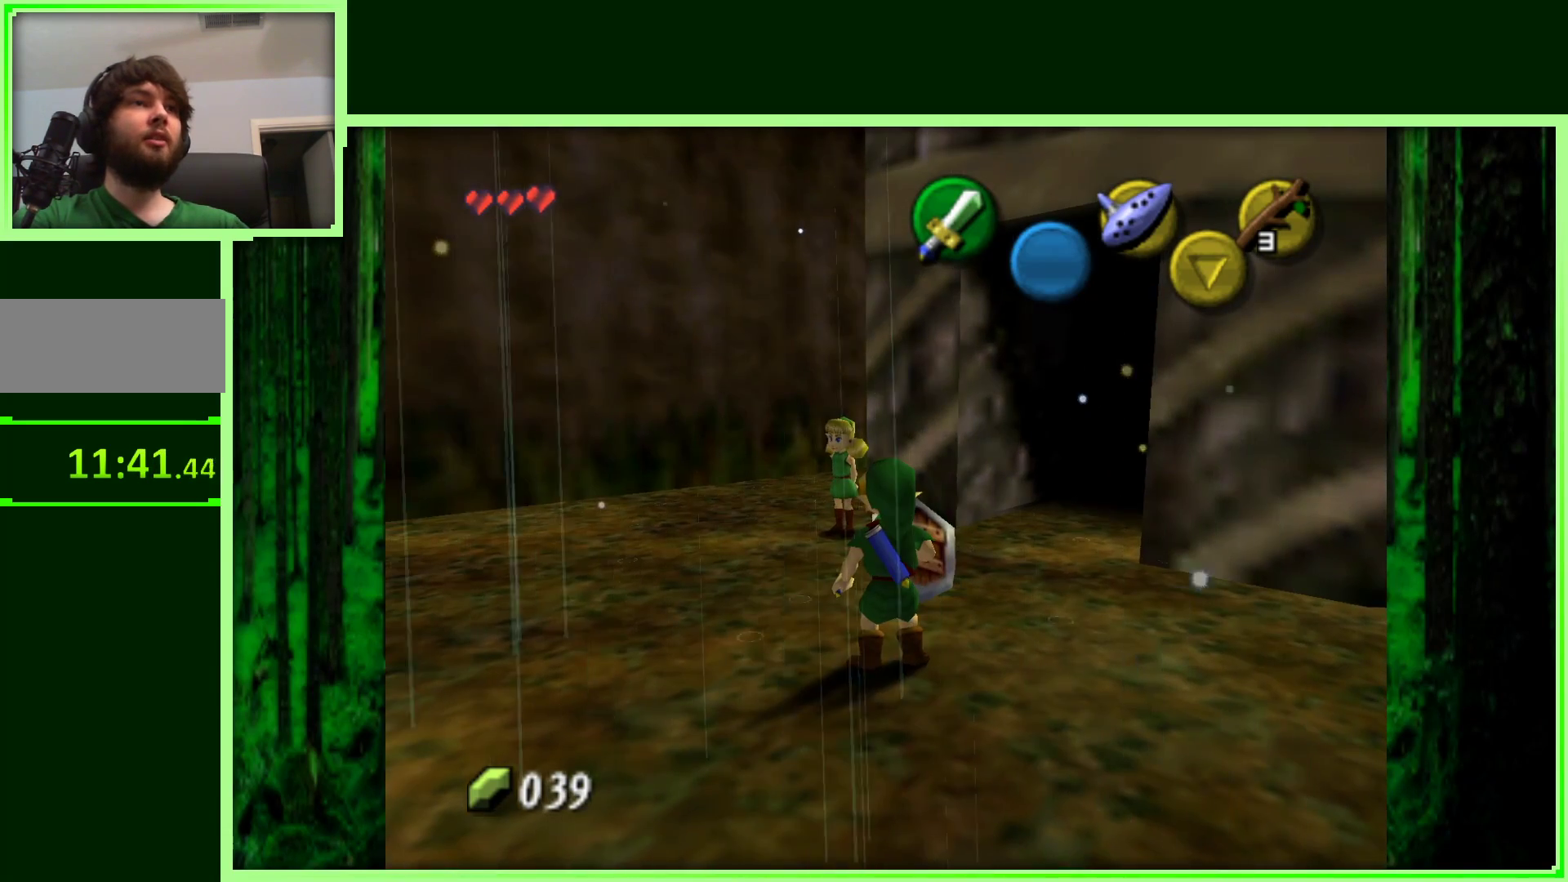
{"buttons": [], "left_stick": "center", "events": [[167, "left_stick", "up-left"], [317, "left_stick", "center"]]}